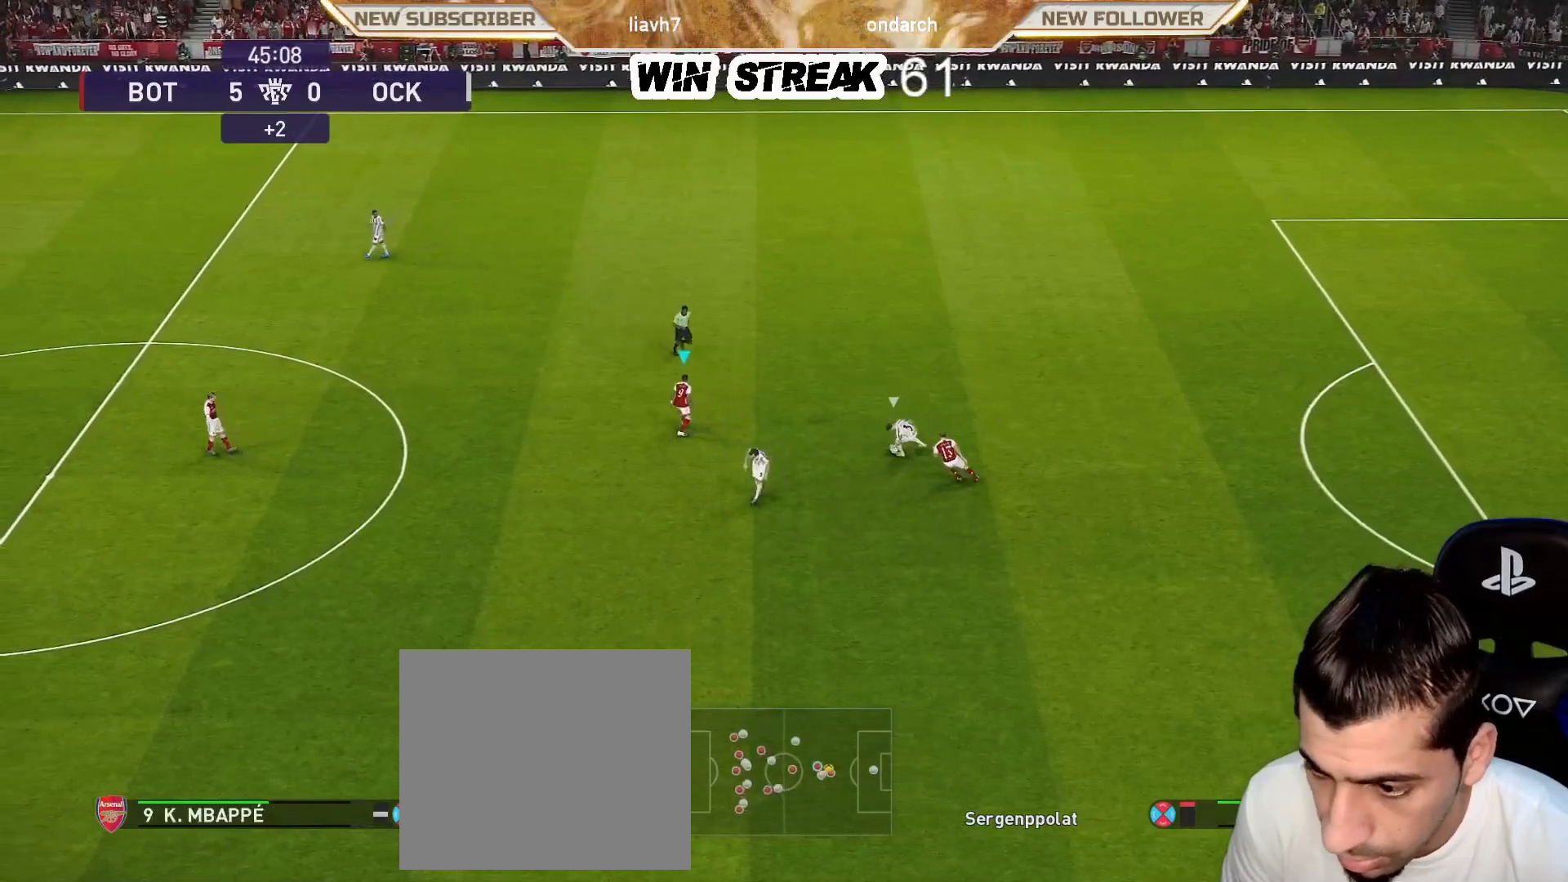
Gameplay with a controller (PlayStation layout); each line is a JSON object with the inputs held at the frame after it. "events" lists button and stick changes between this image and that frame as [ms after this image, input, new state], when the widget could be followed in between.
{"buttons": ["SQUARE", "R1"], "left_stick": "up-left", "right_stick": "center", "events": []}
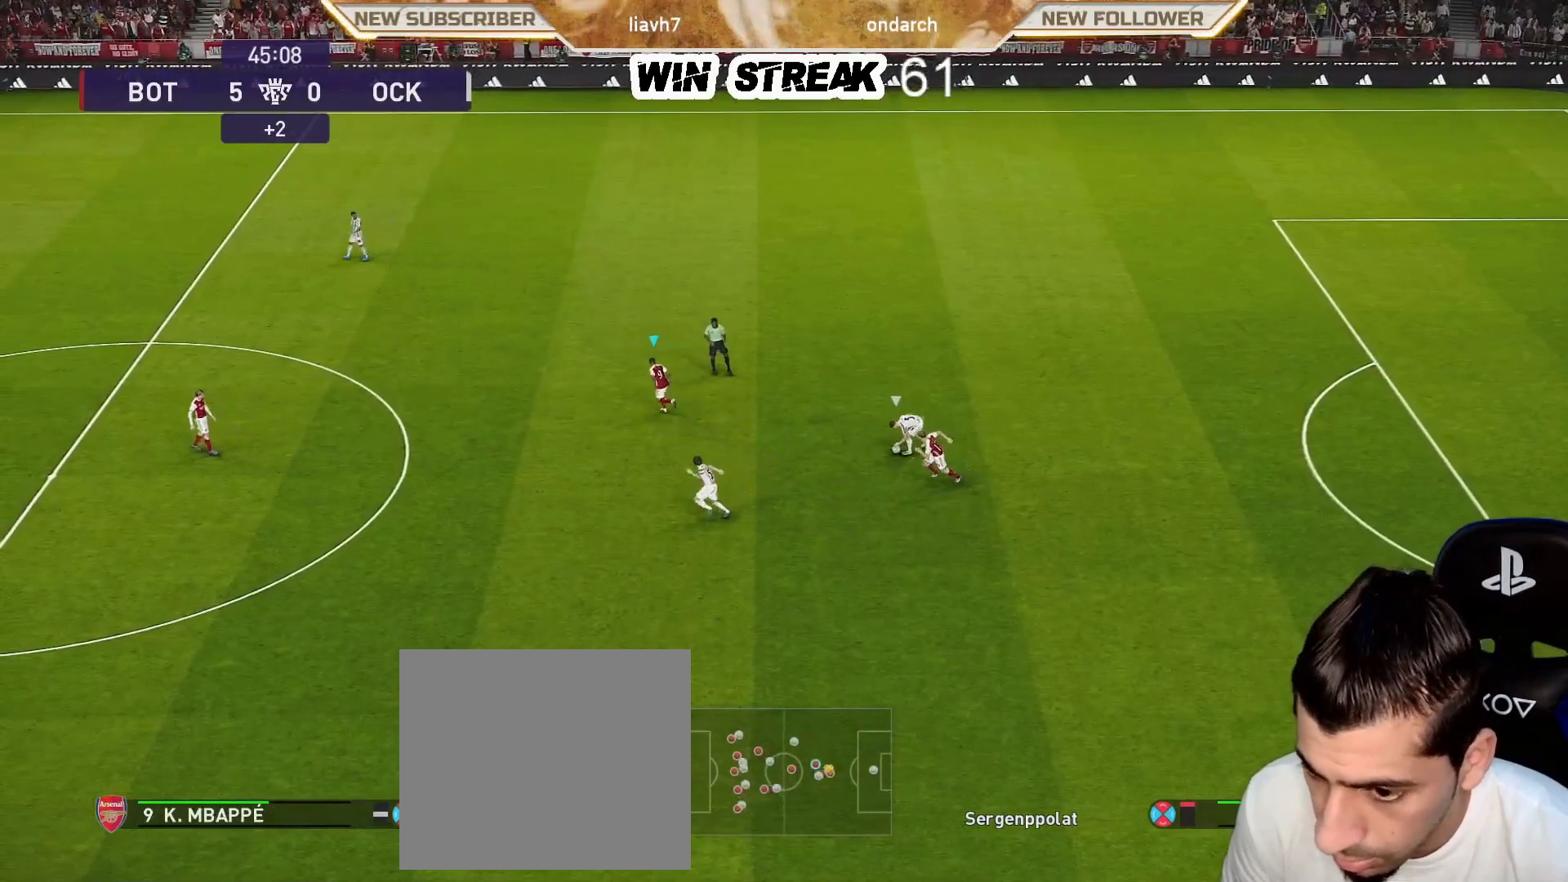
{"buttons": ["SQUARE", "R1"], "left_stick": "up-left", "right_stick": "center", "events": []}
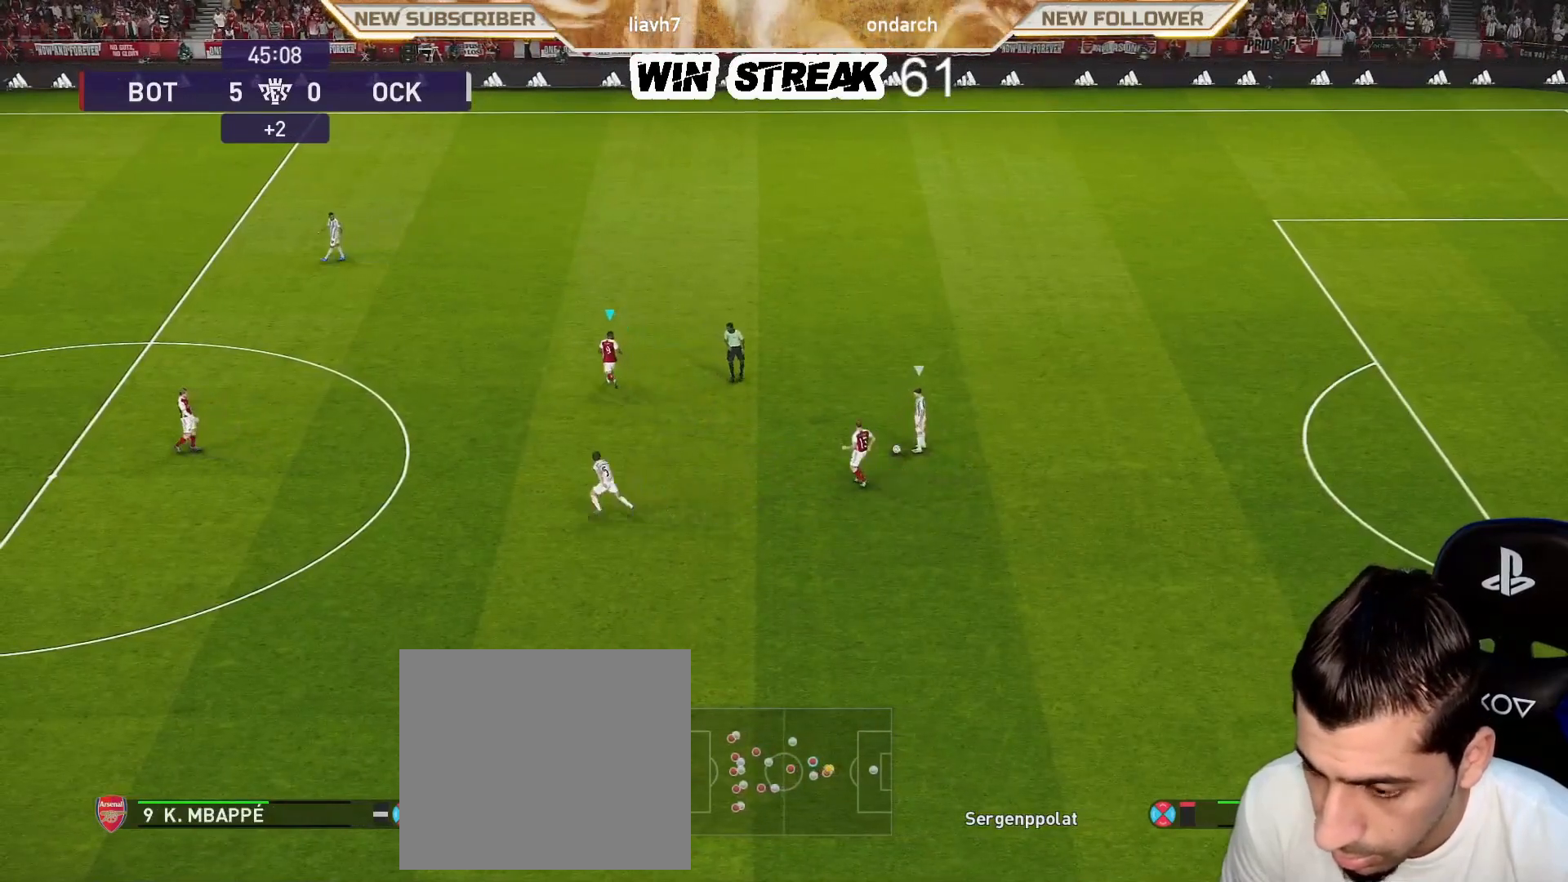
{"buttons": ["SQUARE", "R1"], "left_stick": "up-left", "right_stick": "center", "events": []}
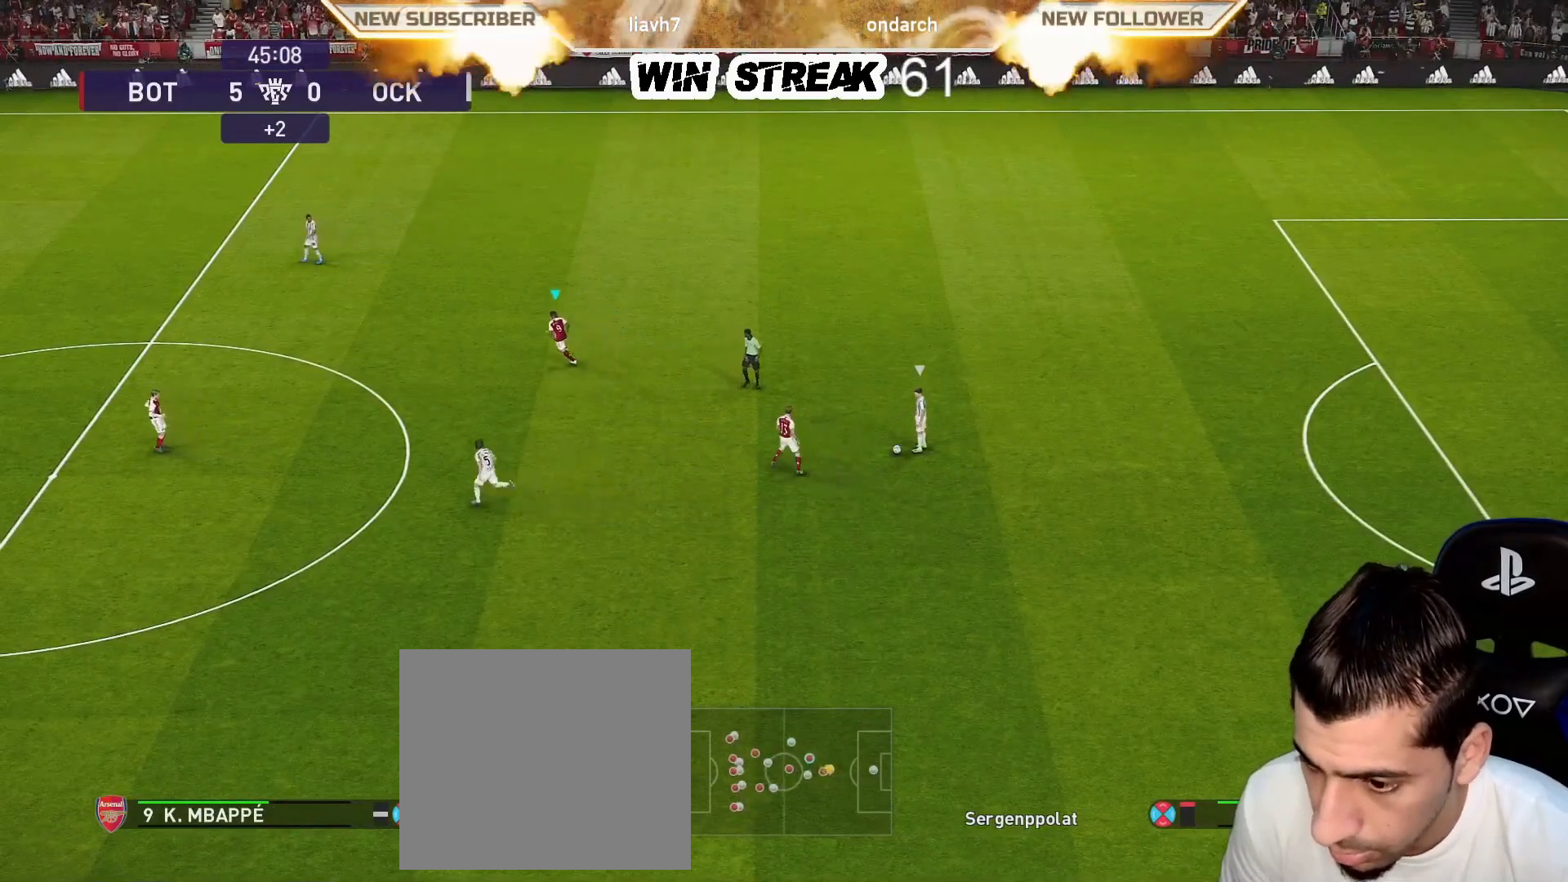
{"buttons": ["SQUARE", "R1"], "left_stick": "up-left", "right_stick": "center", "events": []}
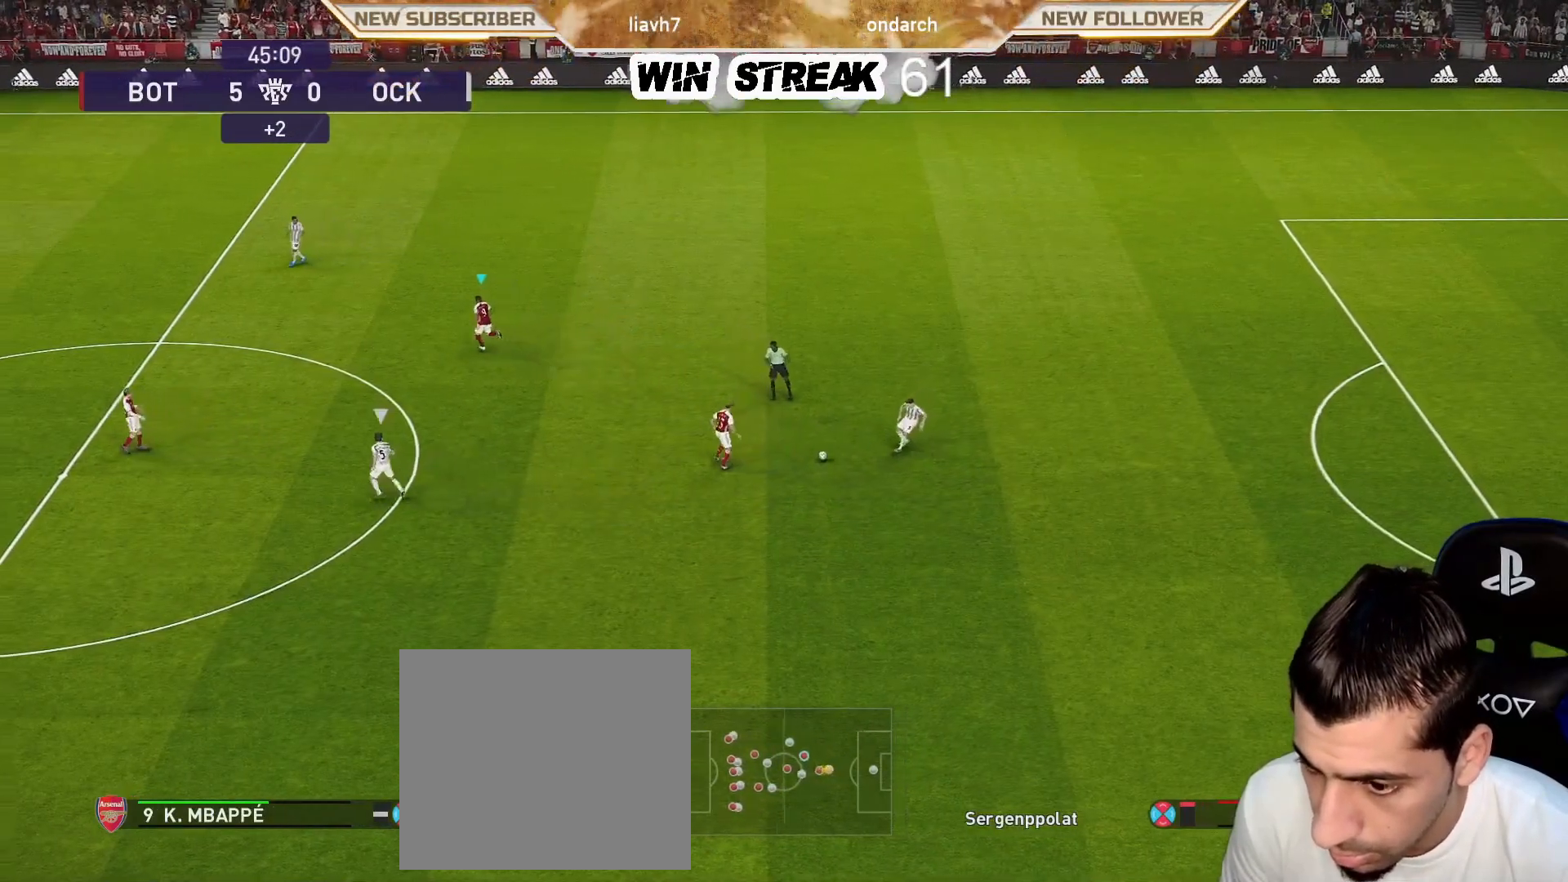
{"buttons": ["CROSS", "SQUARE", "R1"], "left_stick": "up-right", "right_stick": "center", "events": [[250, "left_stick", "down-left"], [283, "CROSS", "down"], [333, "L1", "down"], [367, "left_stick", "down-right"], [433, "L1", "up"], [500, "left_stick", "up-right"]]}
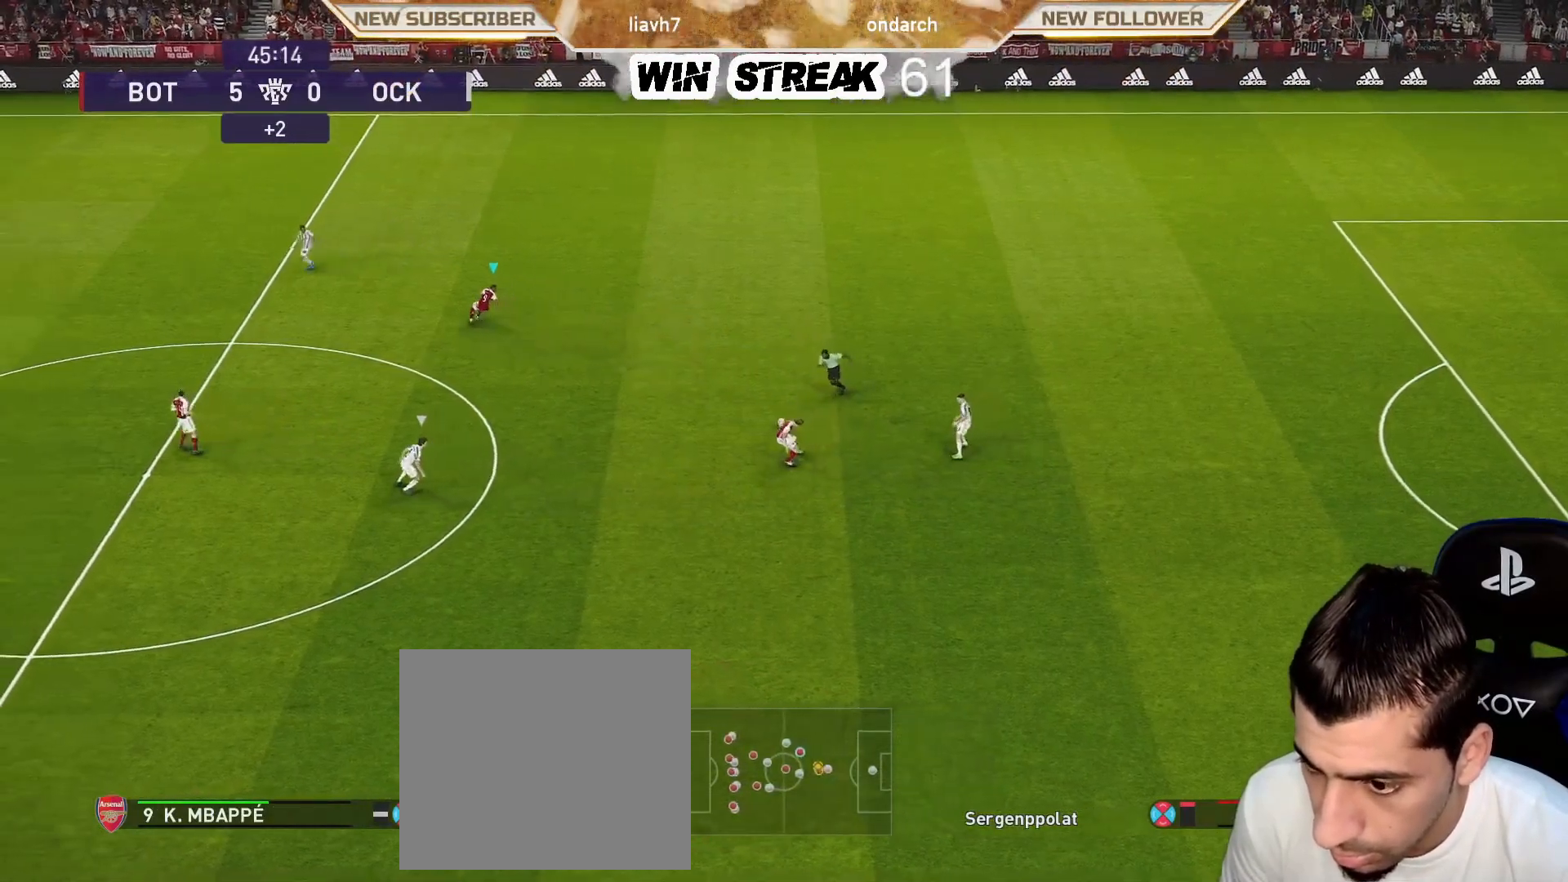
{"buttons": ["R1"], "left_stick": "right", "right_stick": "center", "events": [[33, "CROSS", "up"], [117, "CROSS", "down"], [350, "CROSS", "up"], [350, "SQUARE", "up"], [367, "left_stick", "right"]]}
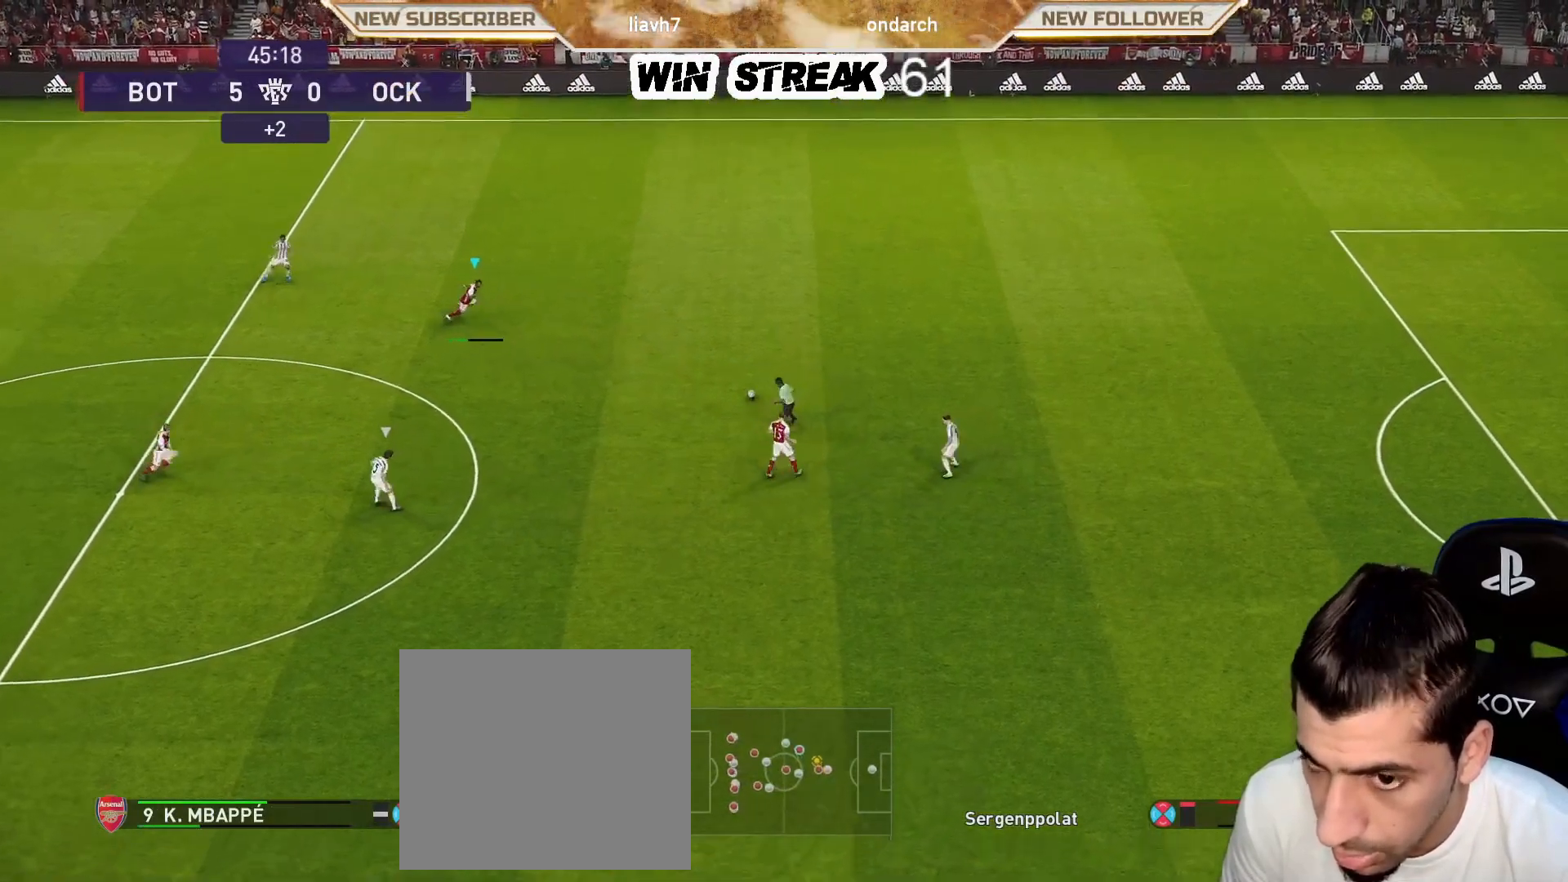
{"buttons": ["R1"], "left_stick": "right", "right_stick": "center", "events": [[183, "R2", "down"], [333, "R2", "up"]]}
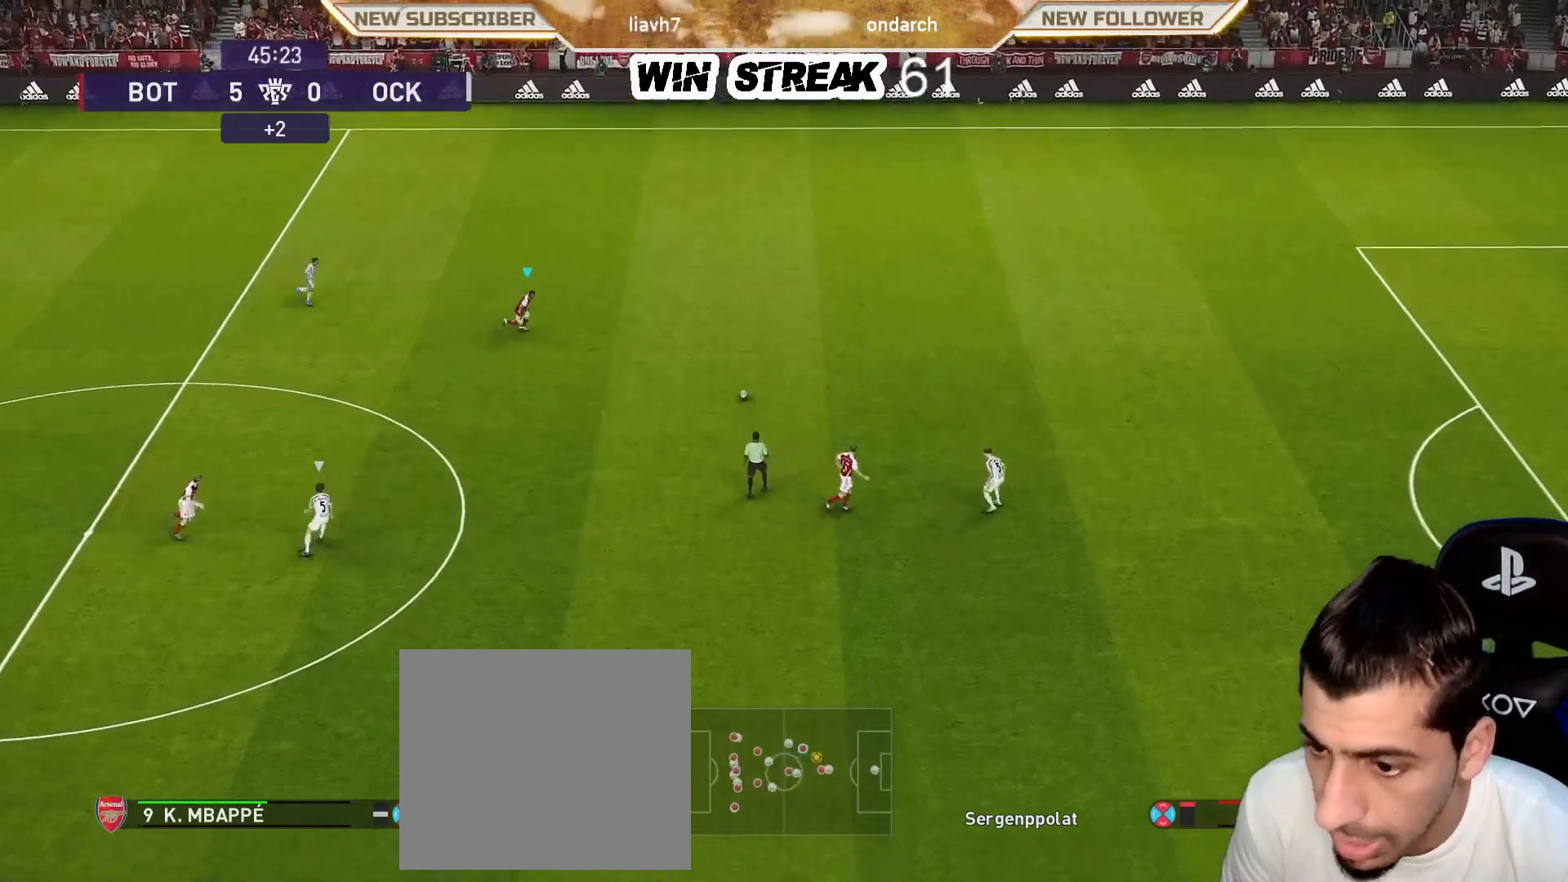
{"buttons": ["R1"], "left_stick": "right", "right_stick": "center", "events": []}
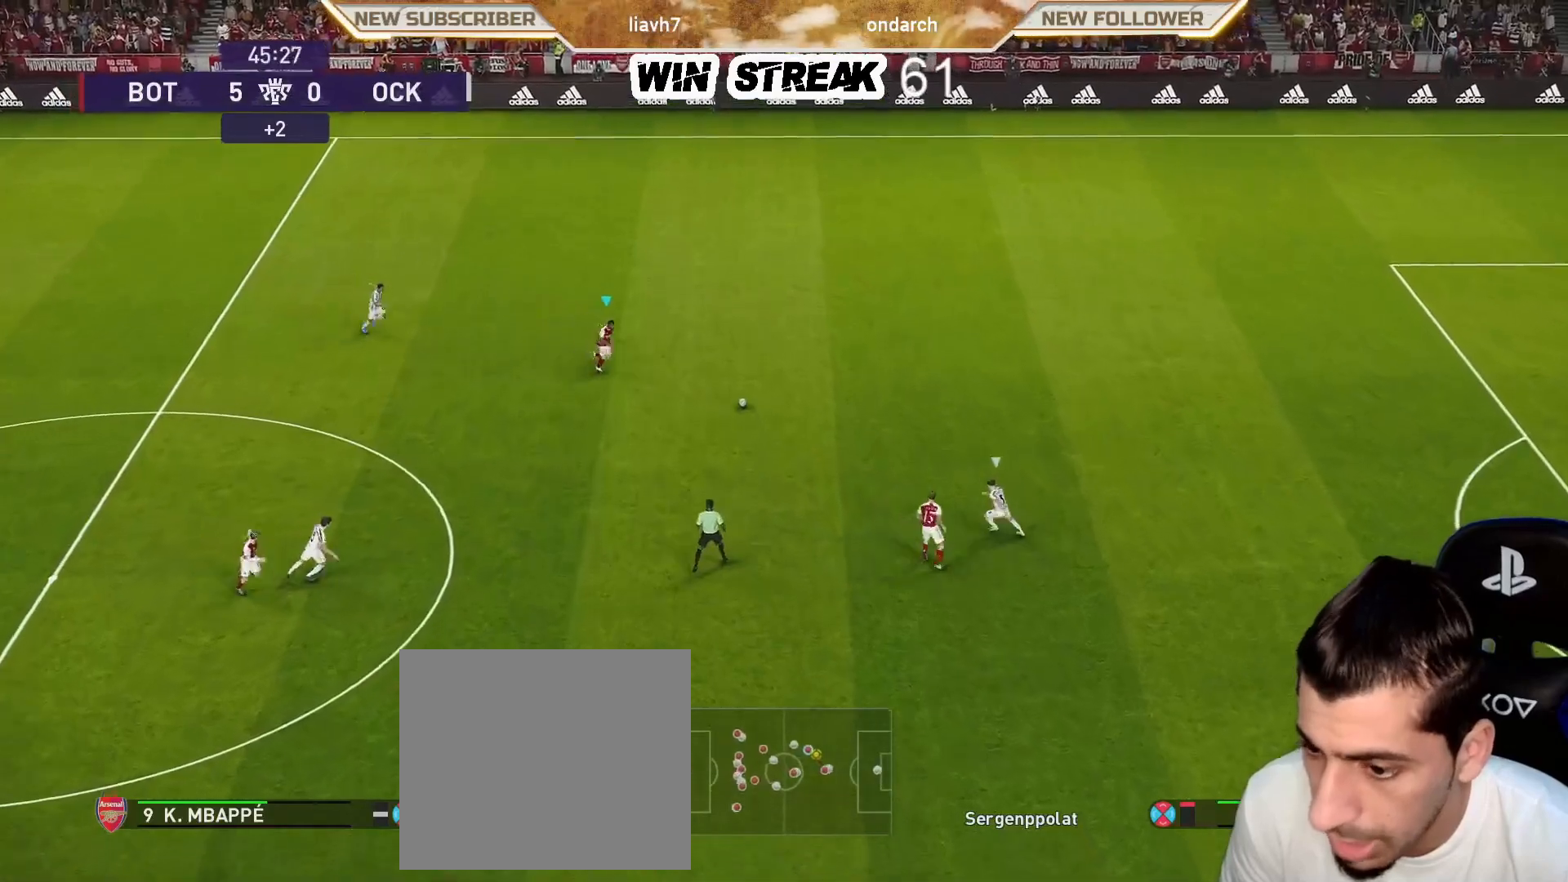
{"buttons": ["R1"], "left_stick": "right", "right_stick": "center", "events": []}
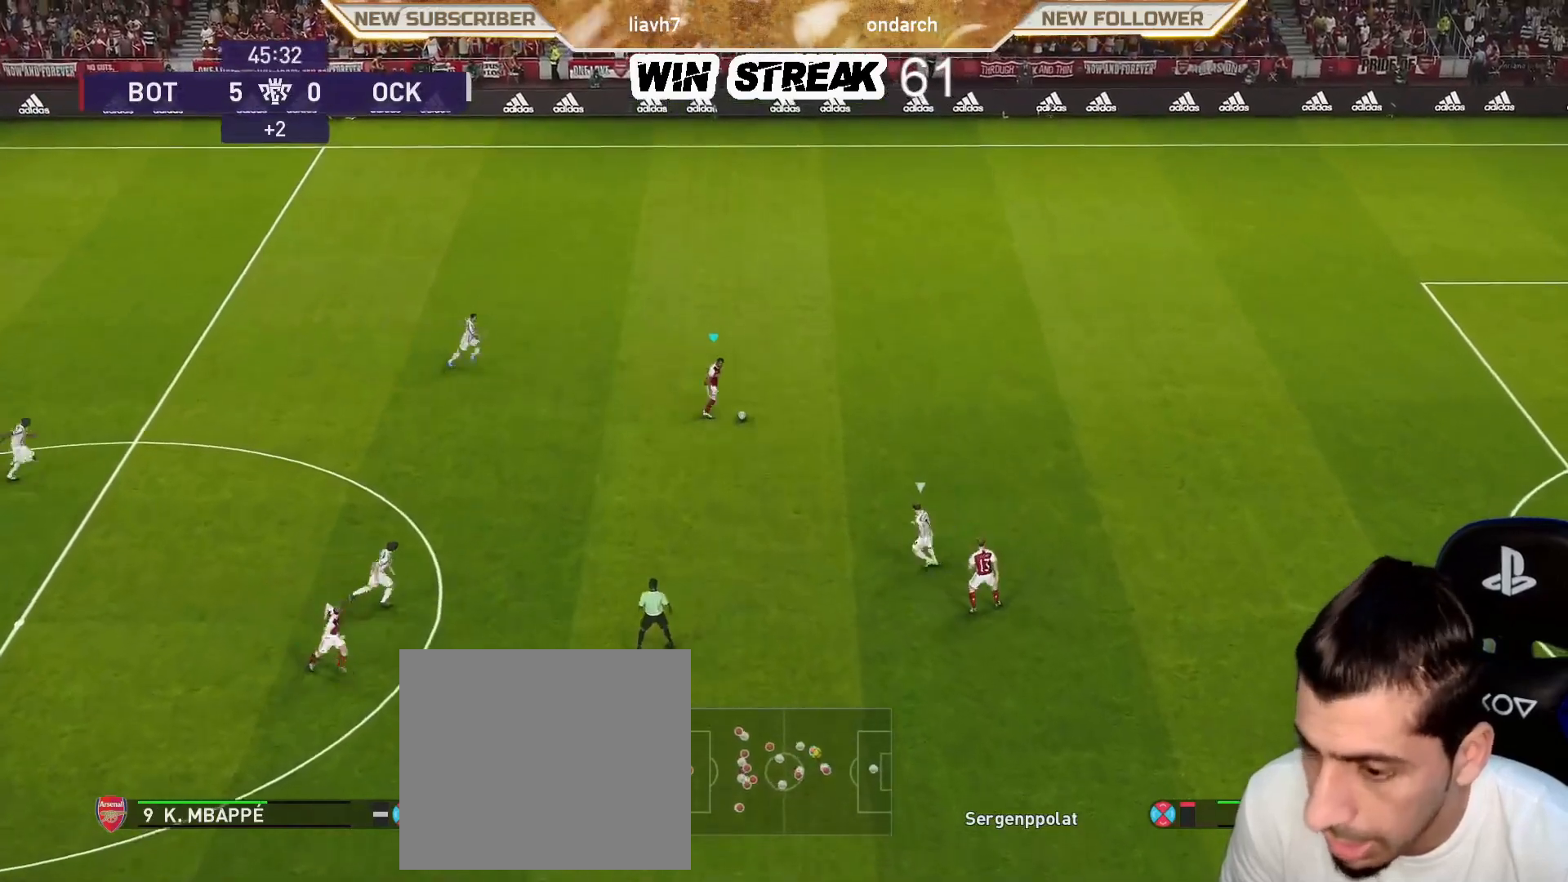
{"buttons": ["R1"], "left_stick": "right", "right_stick": "center", "events": []}
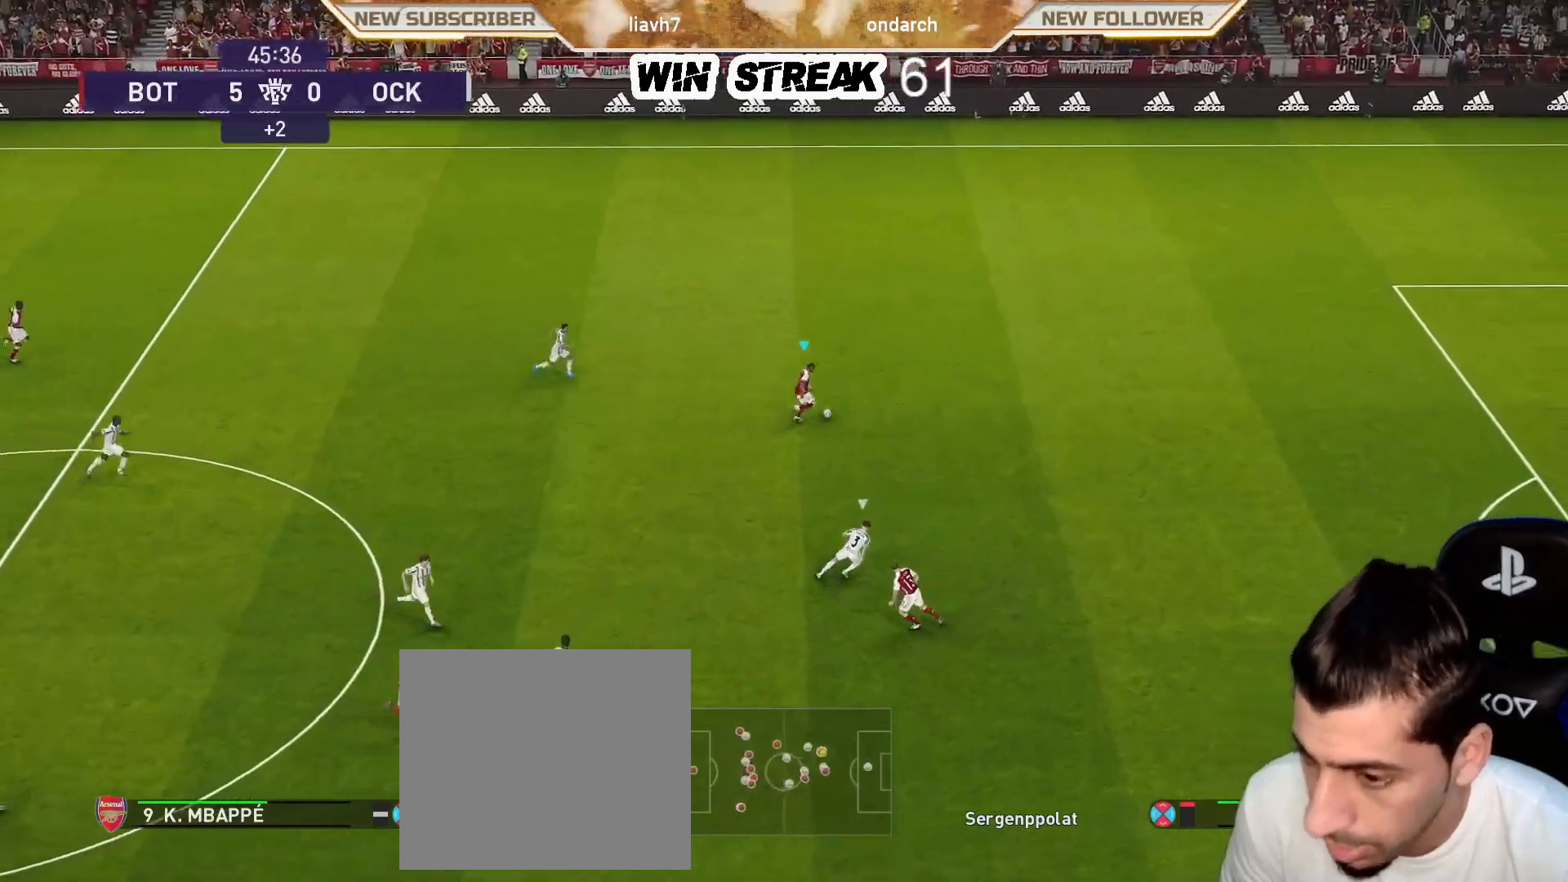
{"buttons": ["R1"], "left_stick": "right", "right_stick": "center", "events": []}
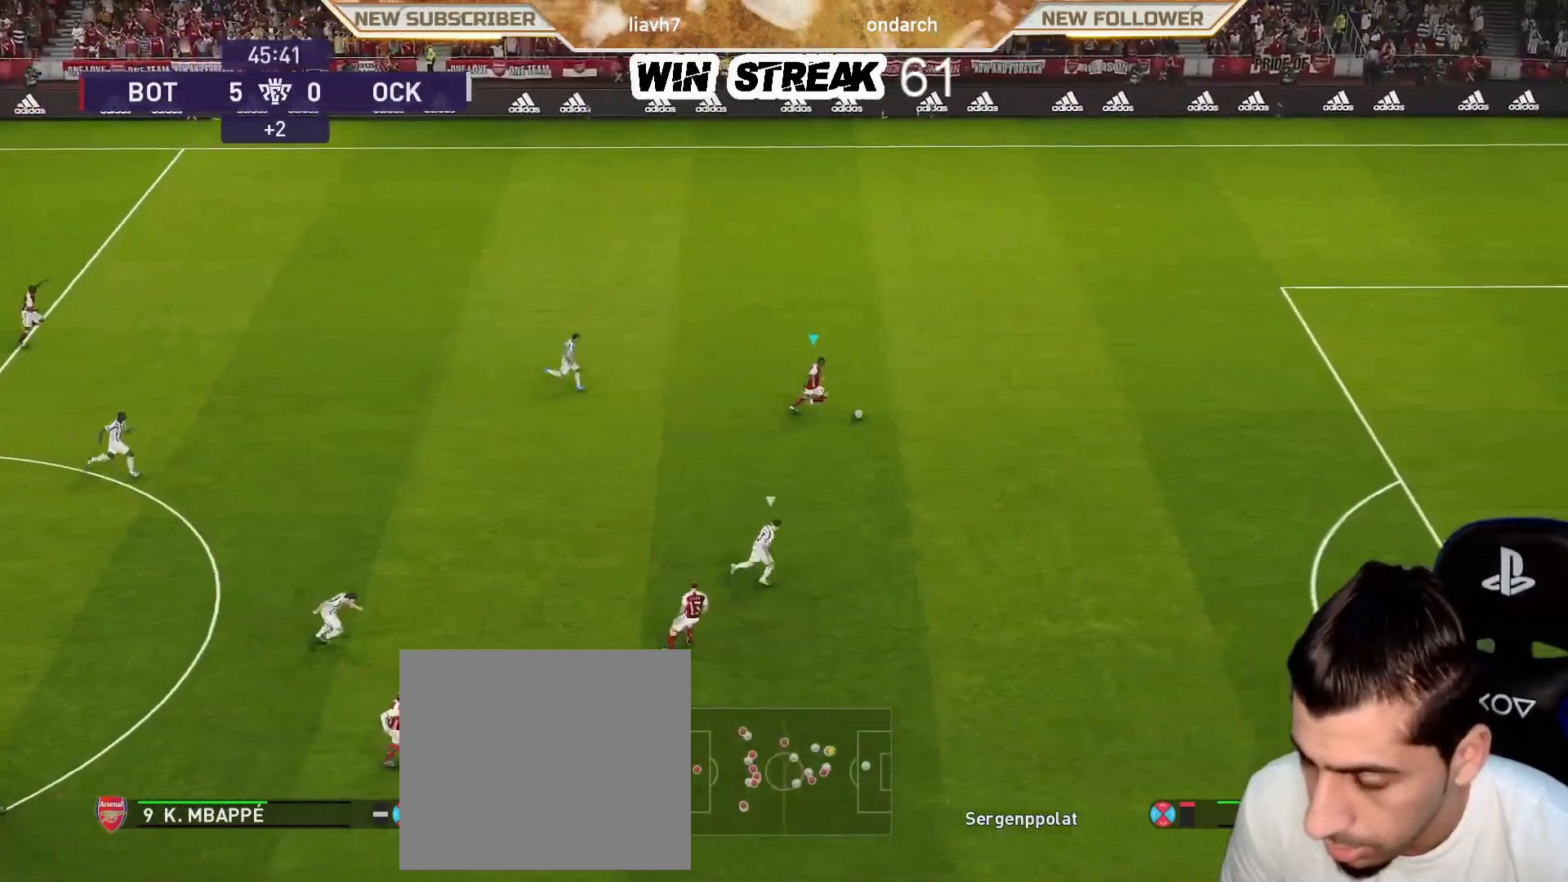
{"buttons": ["R1"], "left_stick": "right", "right_stick": "center", "events": []}
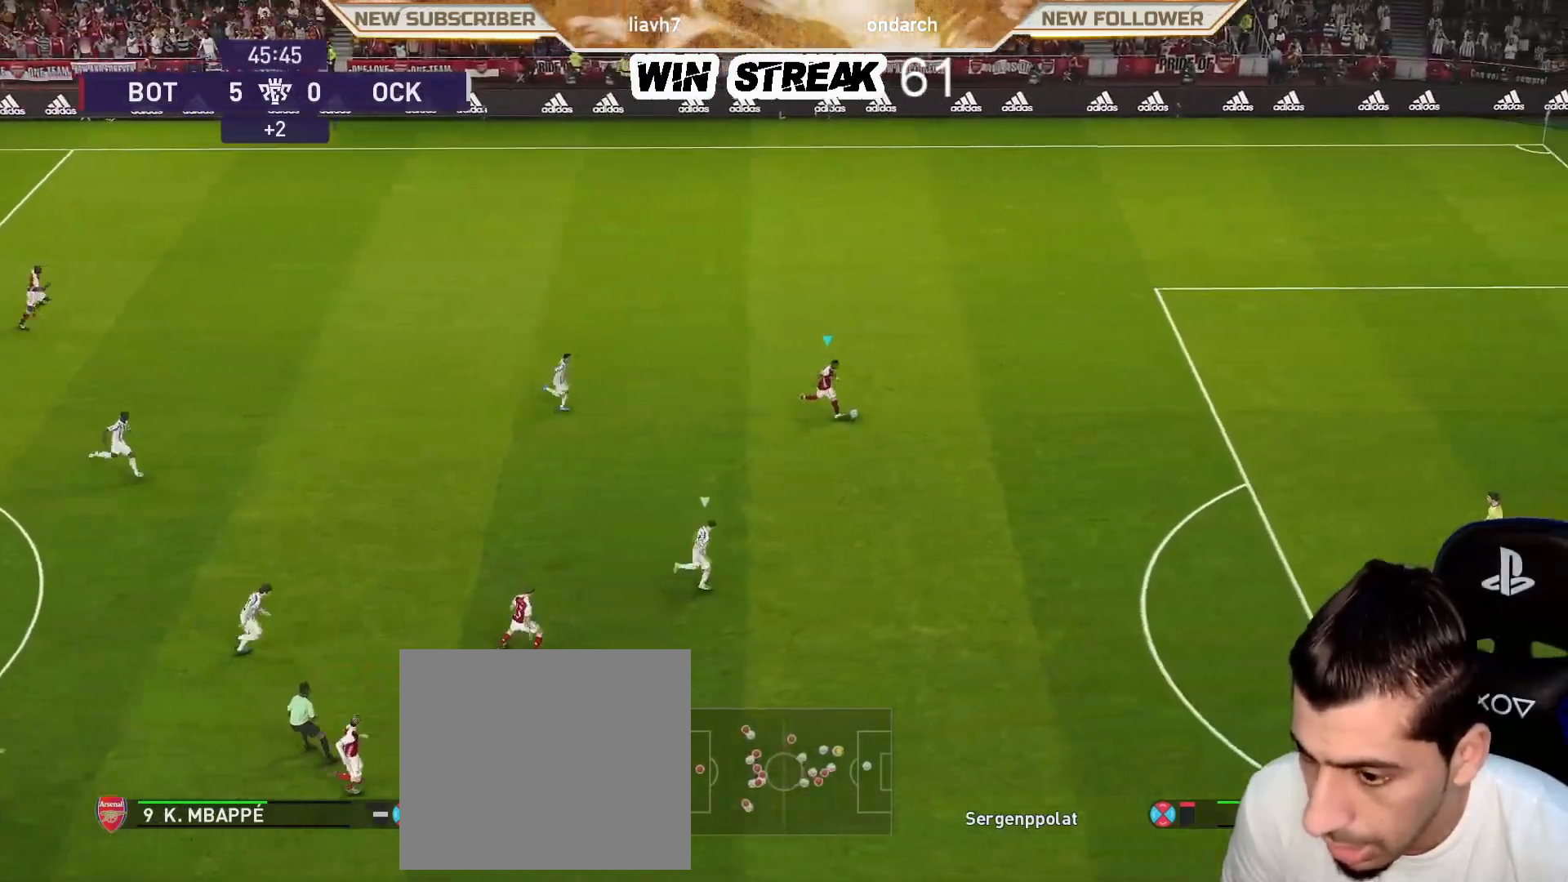
{"buttons": ["R1"], "left_stick": "right", "right_stick": "center", "events": []}
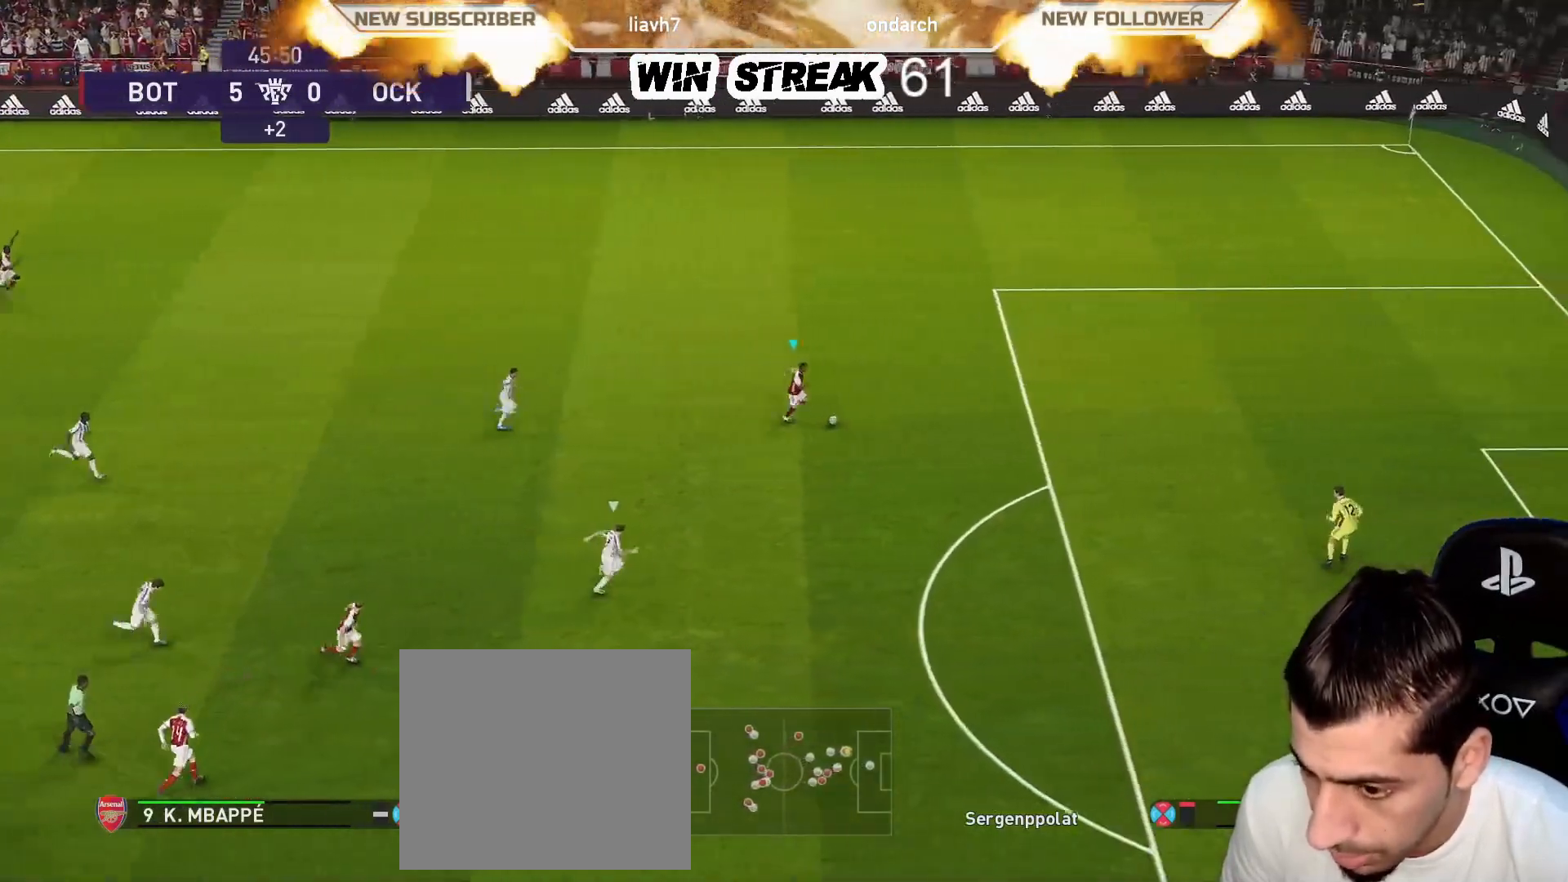
{"buttons": ["R1"], "left_stick": "right", "right_stick": "center", "events": []}
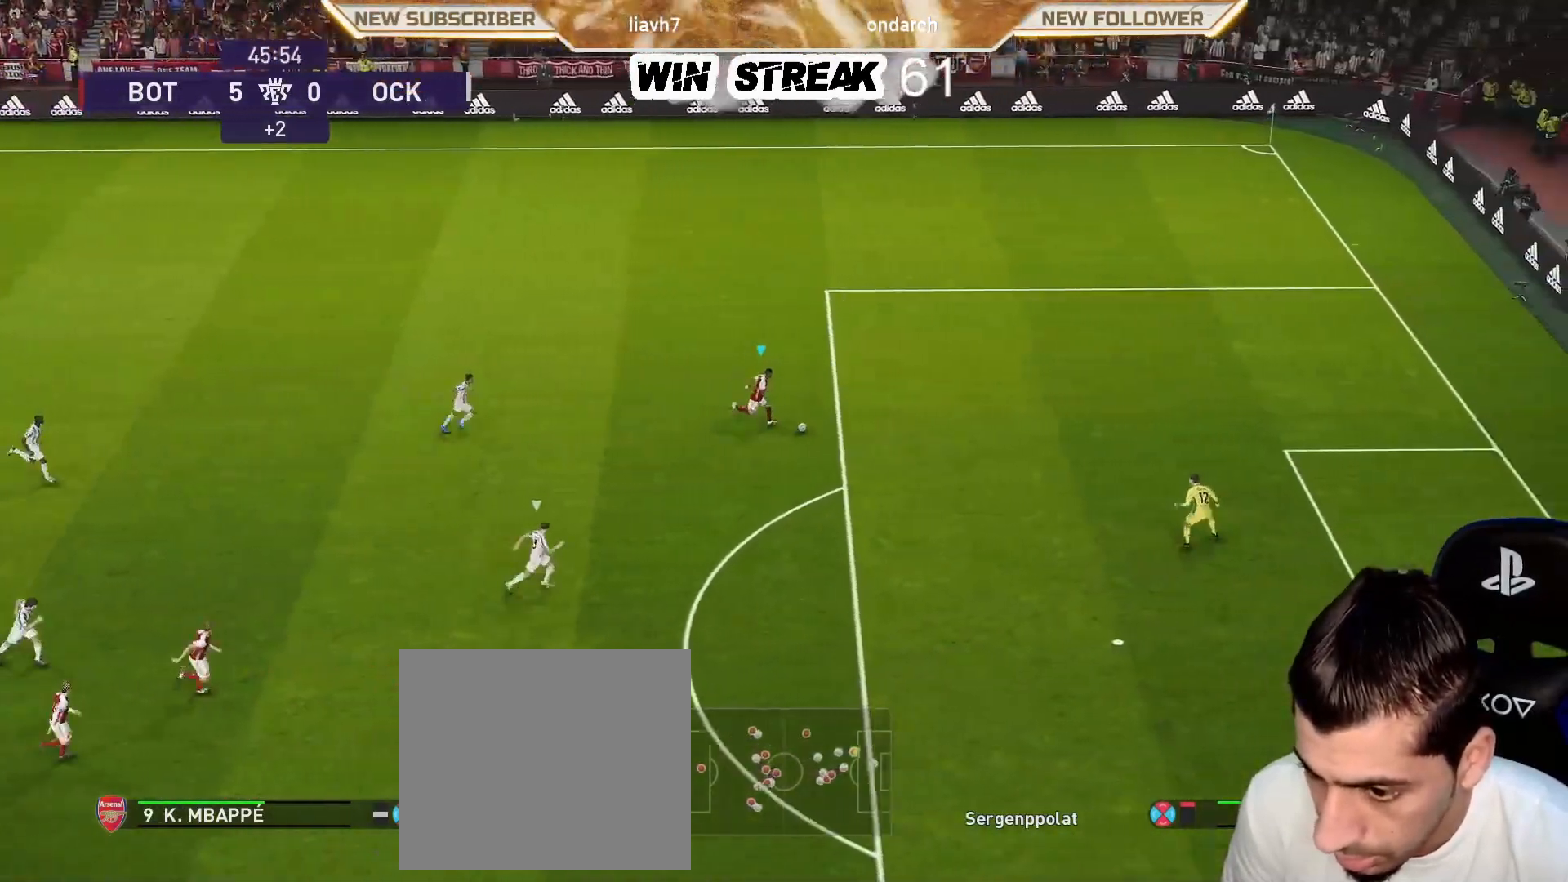
{"buttons": [], "left_stick": "down-right", "right_stick": "center", "events": [[17, "left_stick", "down-right"], [83, "R1", "up"]]}
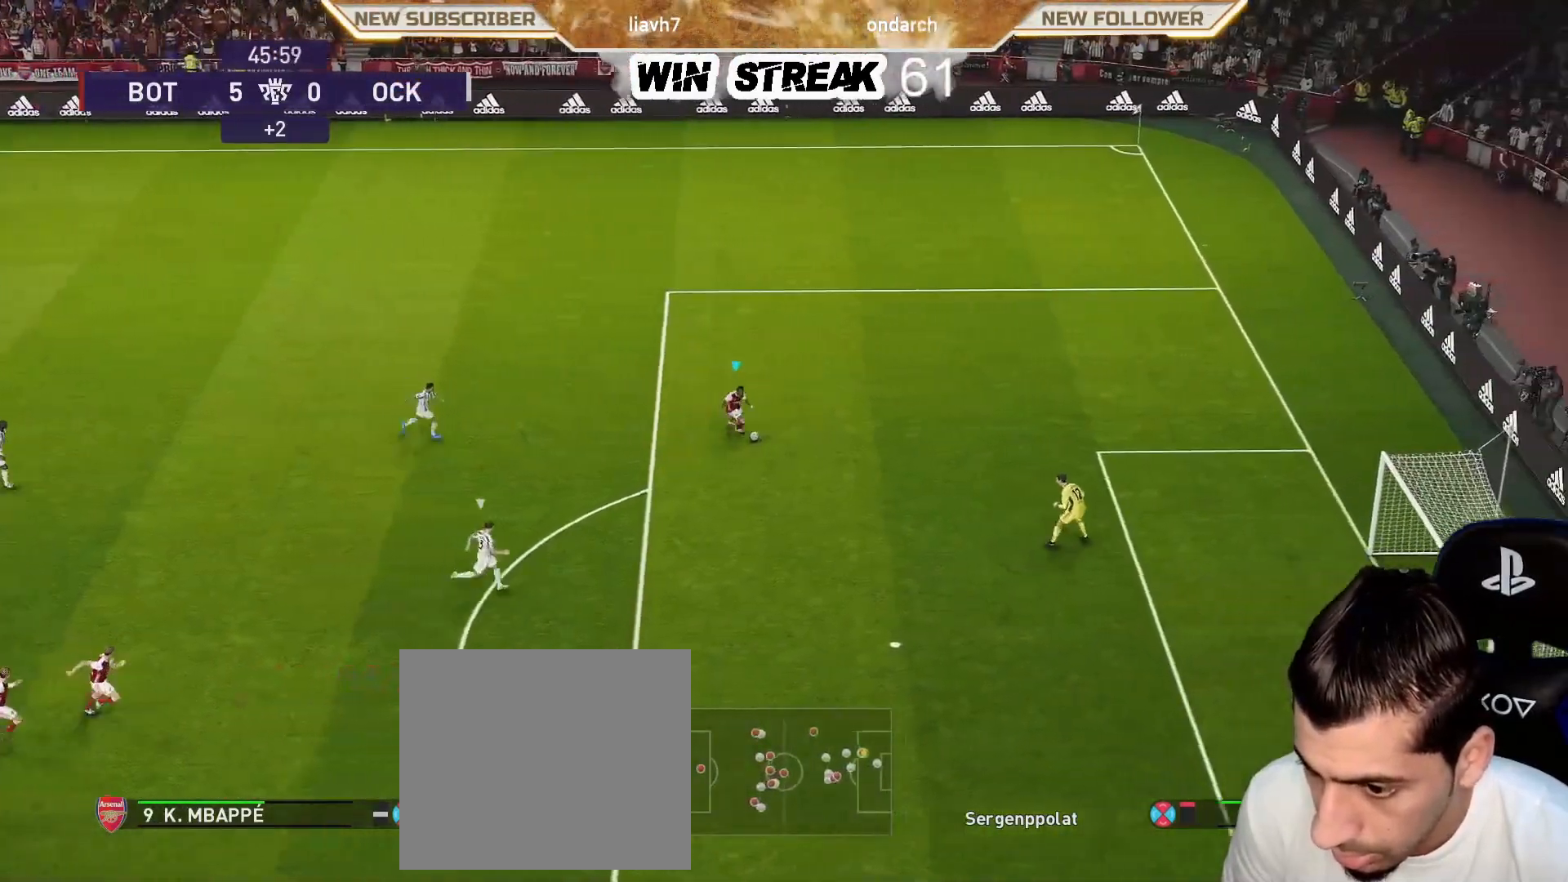
{"buttons": [], "left_stick": "down-right", "right_stick": "center", "events": []}
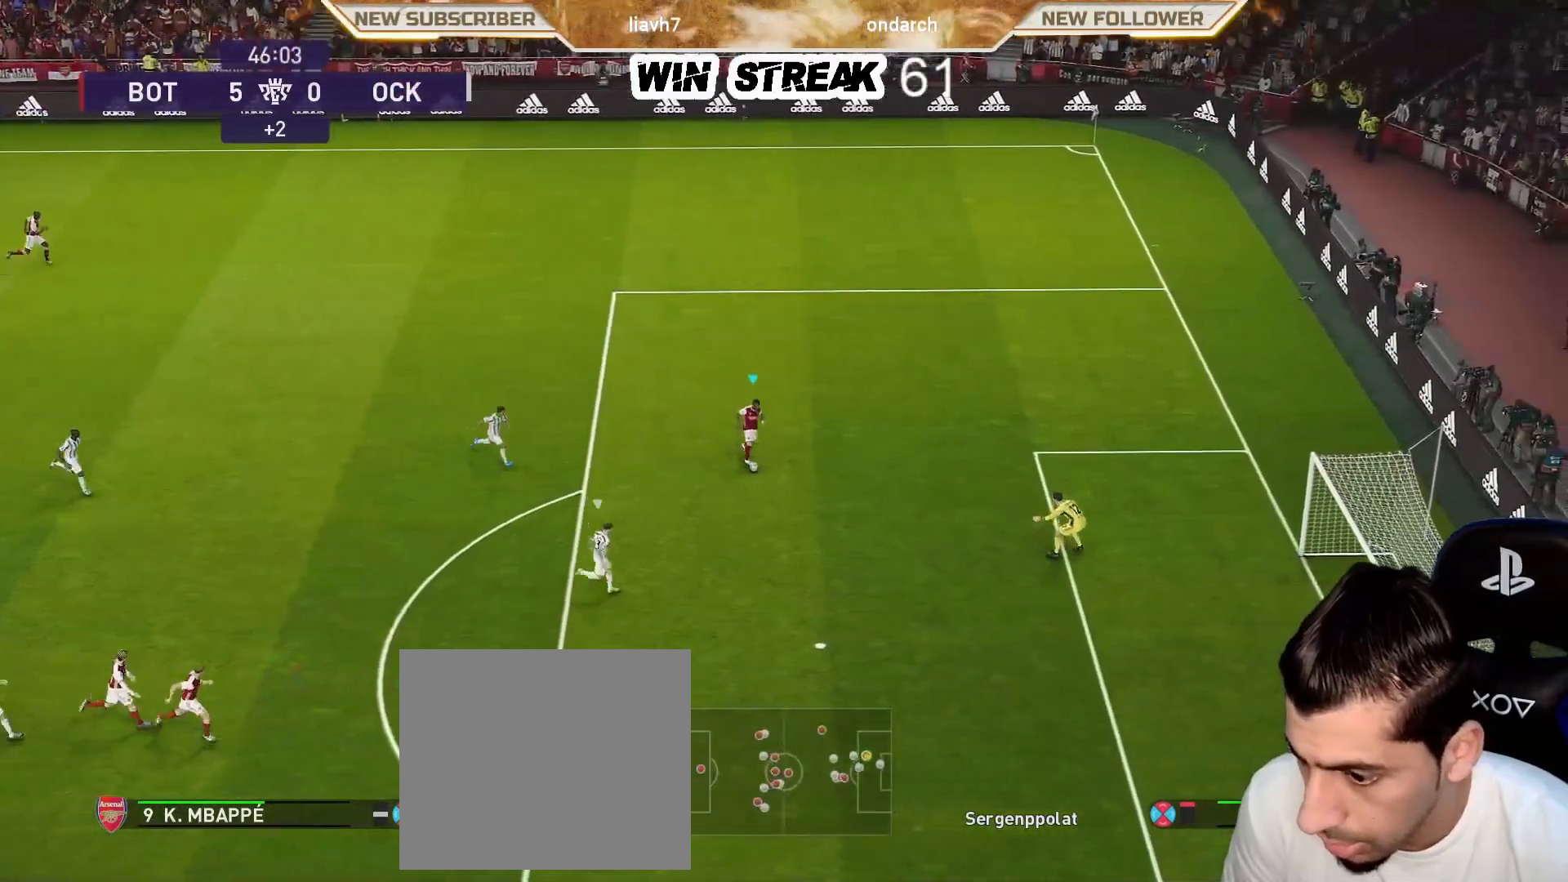
{"buttons": [], "left_stick": "center", "right_stick": "center", "events": [[50, "R2", "down"], [50, "SQUARE", "down"], [167, "R2", "up"], [167, "SQUARE", "up"], [267, "left_stick", "center"]]}
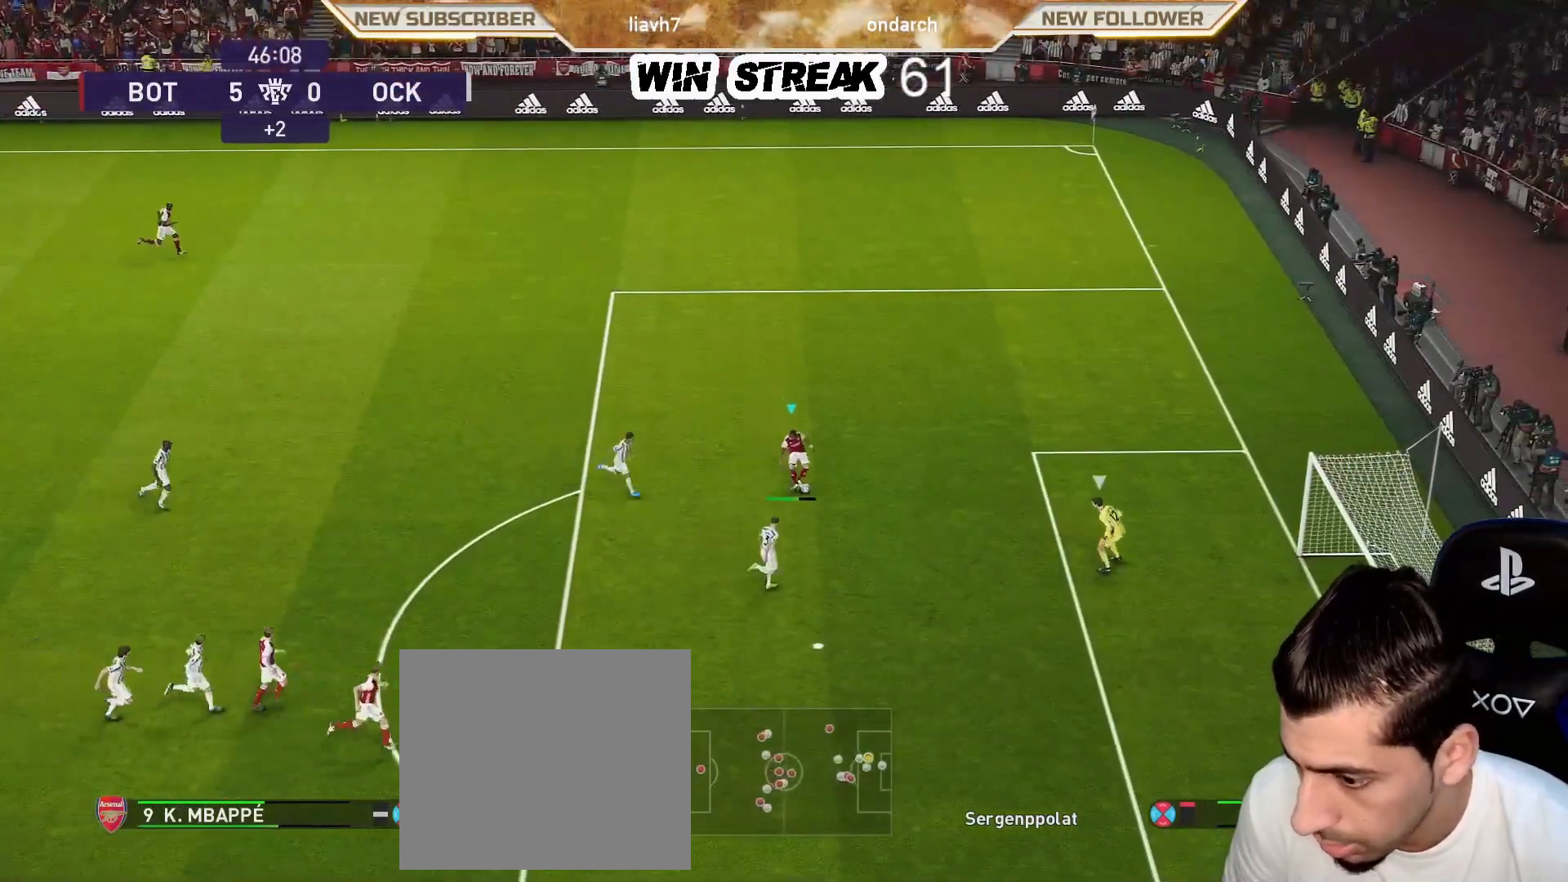
{"buttons": [], "left_stick": "center", "right_stick": "center", "events": []}
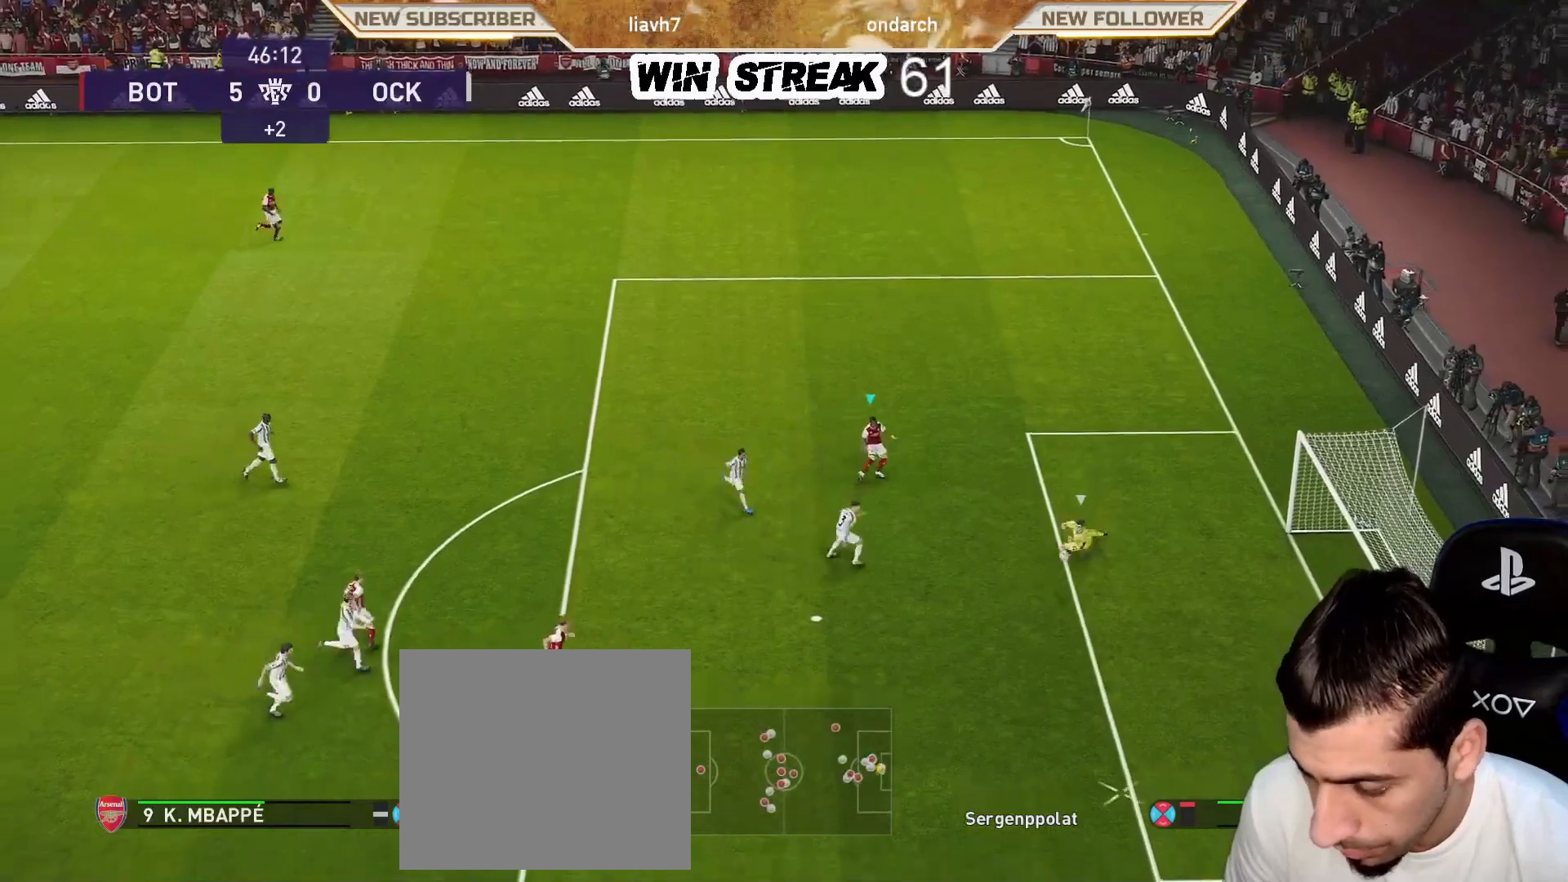
{"buttons": ["R1"], "left_stick": "down-right", "right_stick": "center", "events": [[267, "left_stick", "down-right"], [367, "R1", "down"]]}
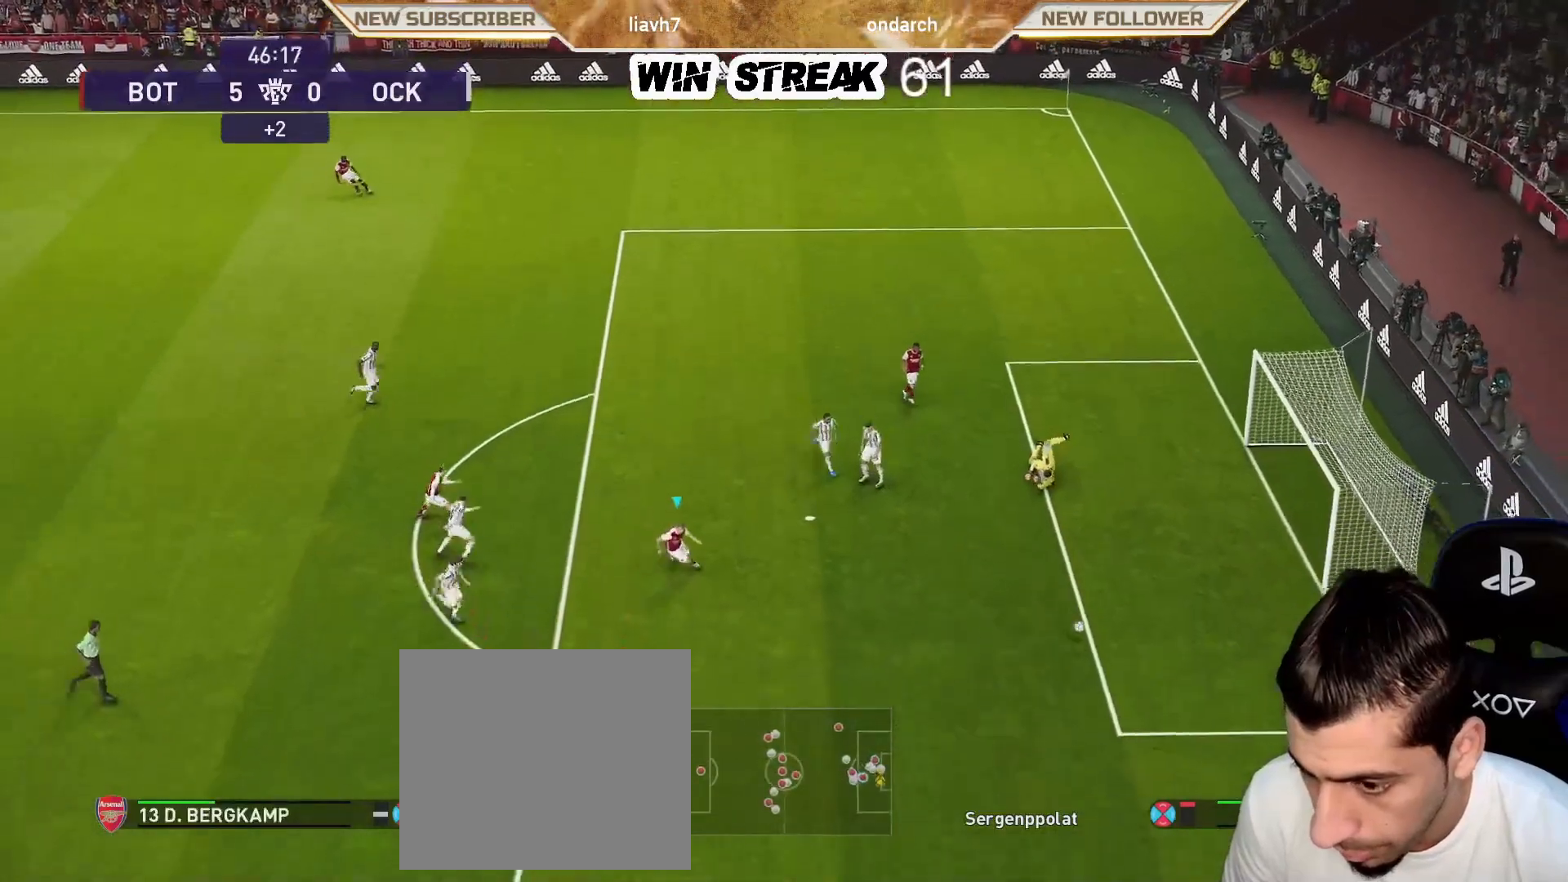
{"buttons": ["R1"], "left_stick": "down-right", "right_stick": "center", "events": []}
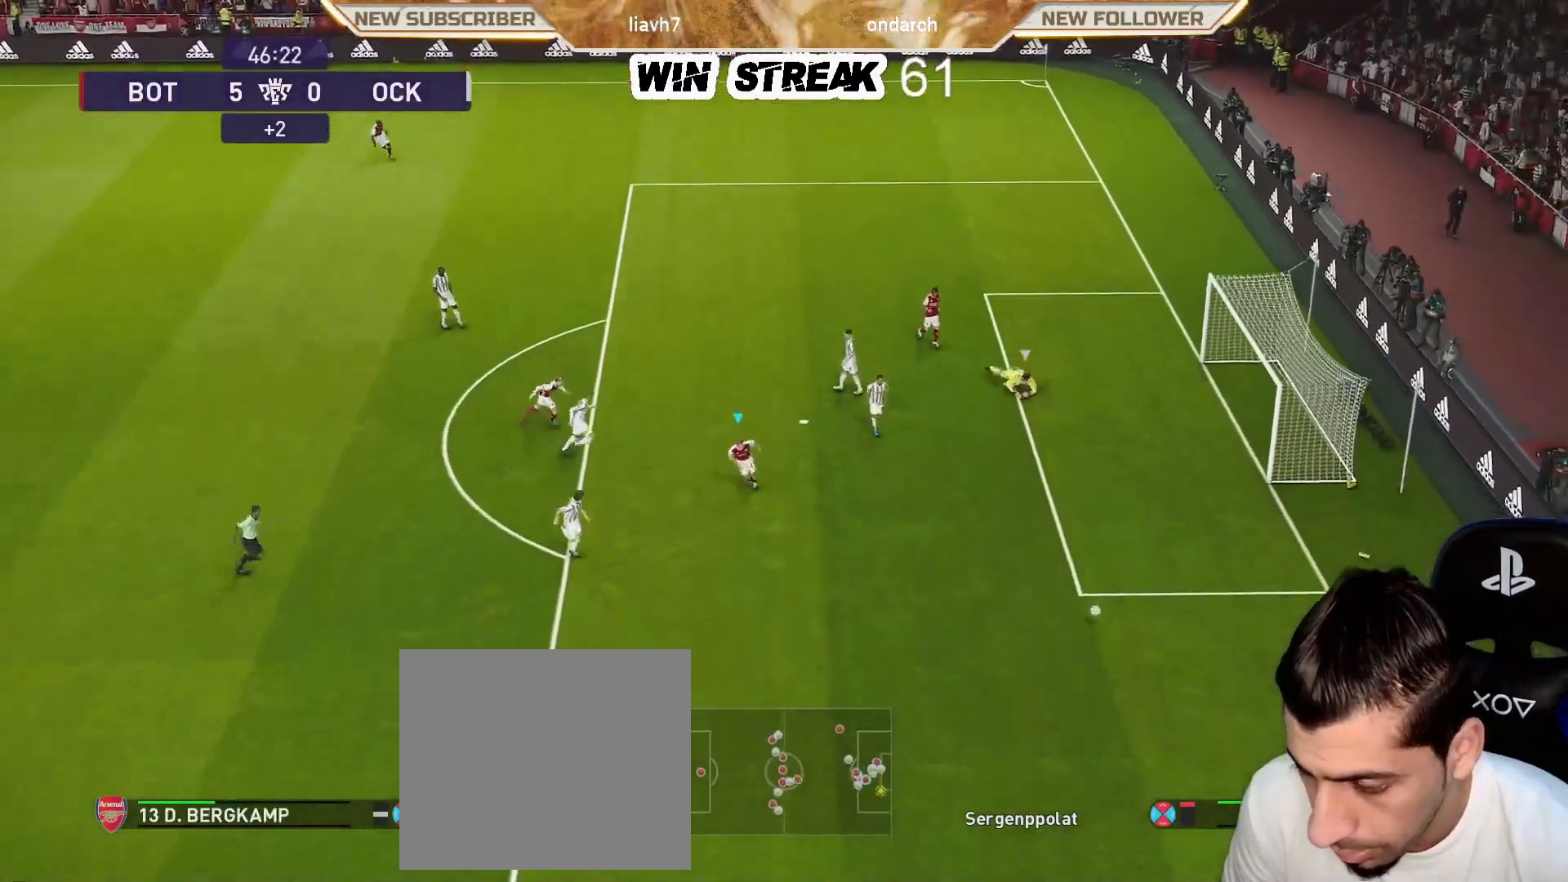
{"buttons": ["R1"], "left_stick": "down-right", "right_stick": "center", "events": []}
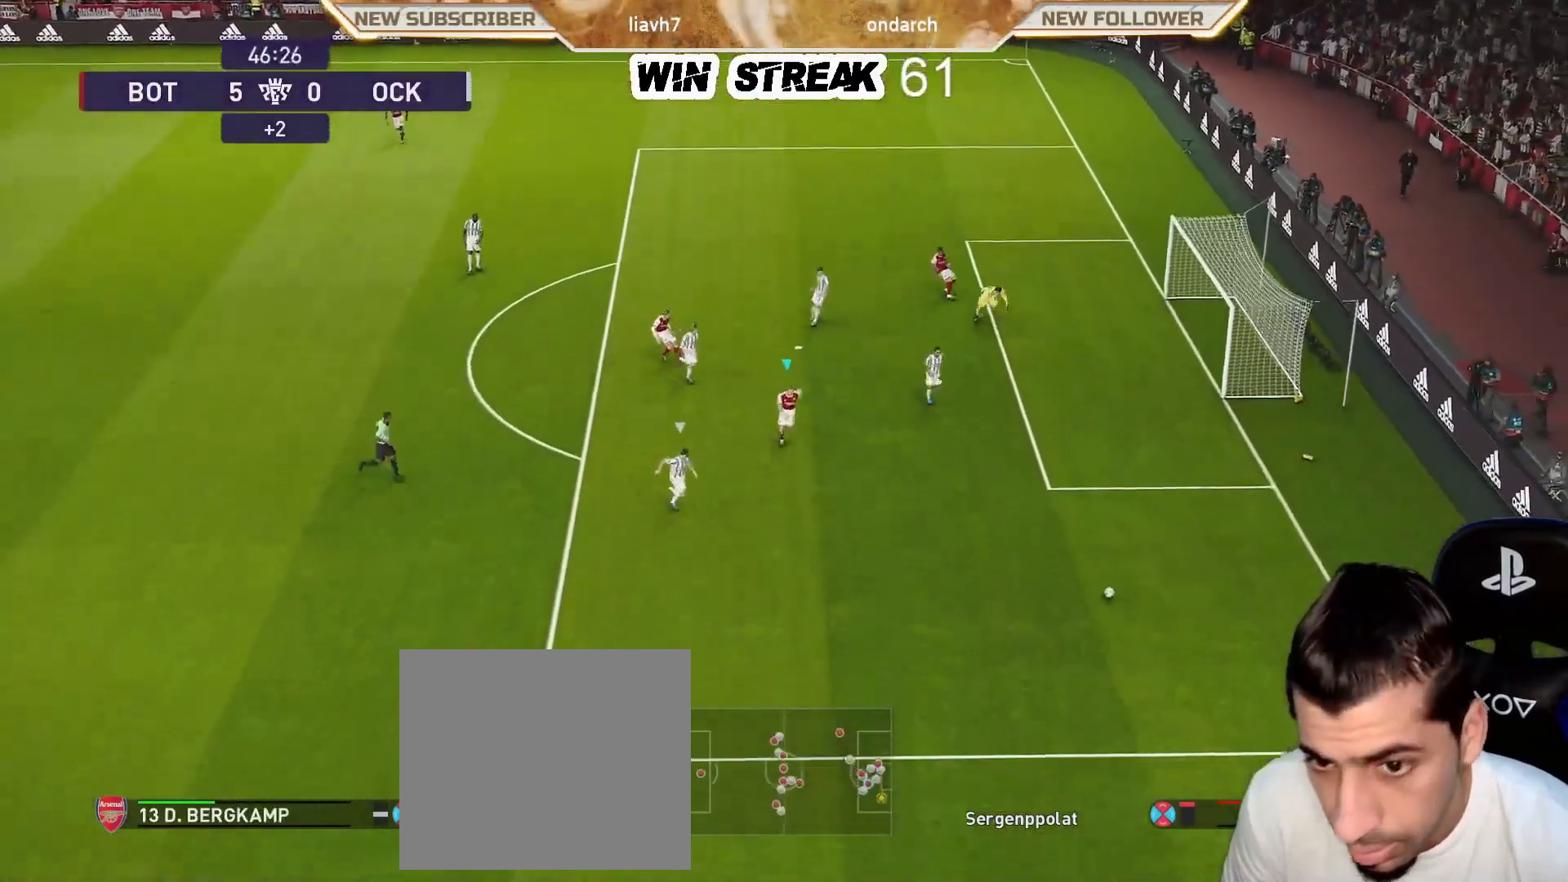
{"buttons": ["R1"], "left_stick": "down-right", "right_stick": "center", "events": []}
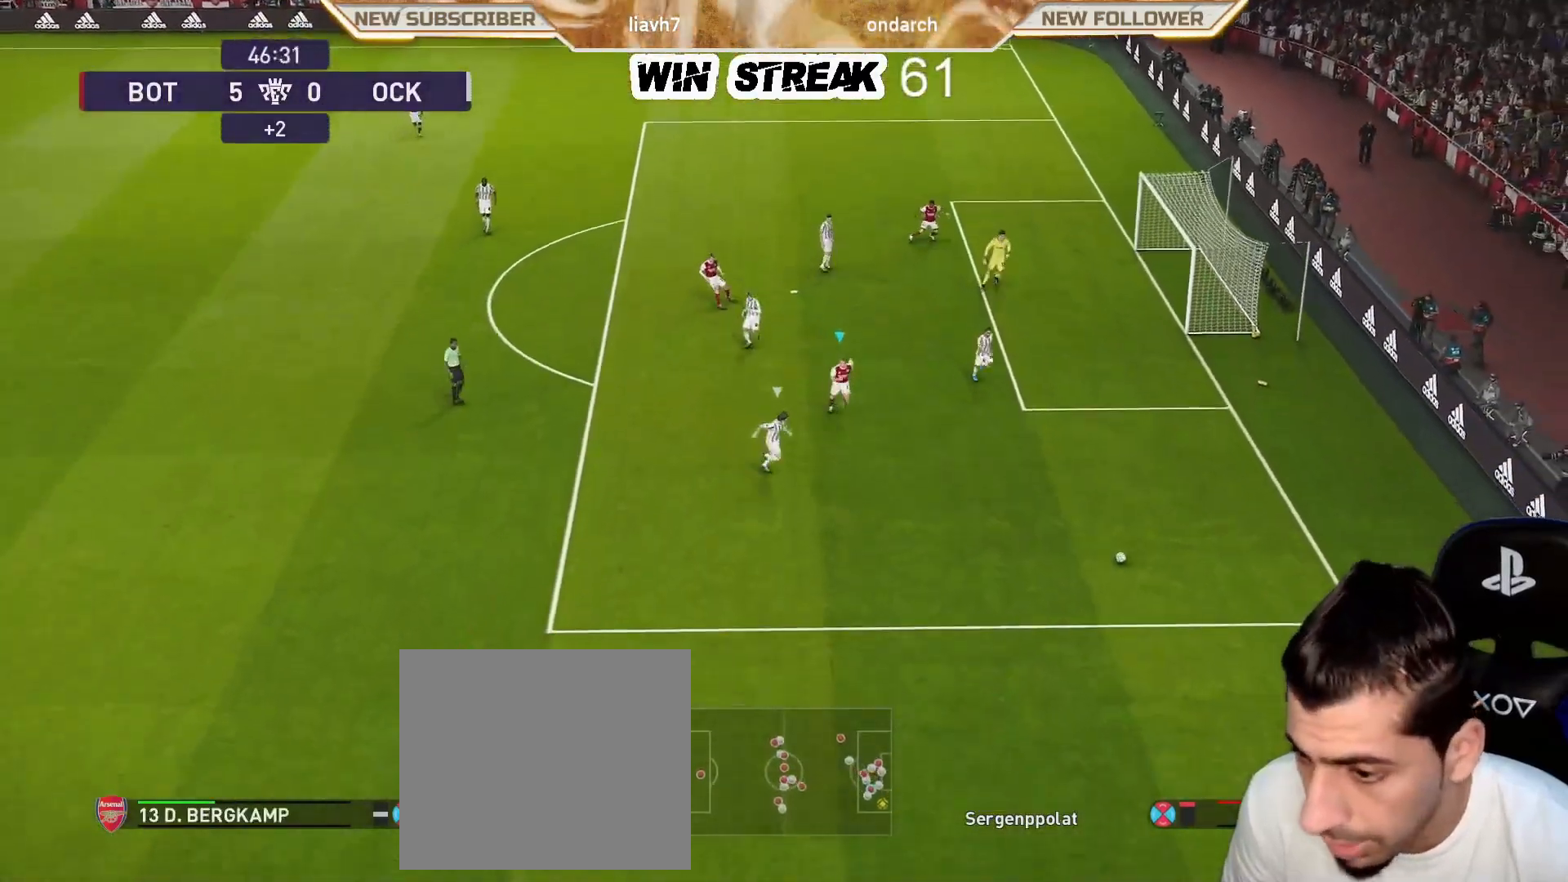
{"buttons": ["R1"], "left_stick": "down-right", "right_stick": "center", "events": []}
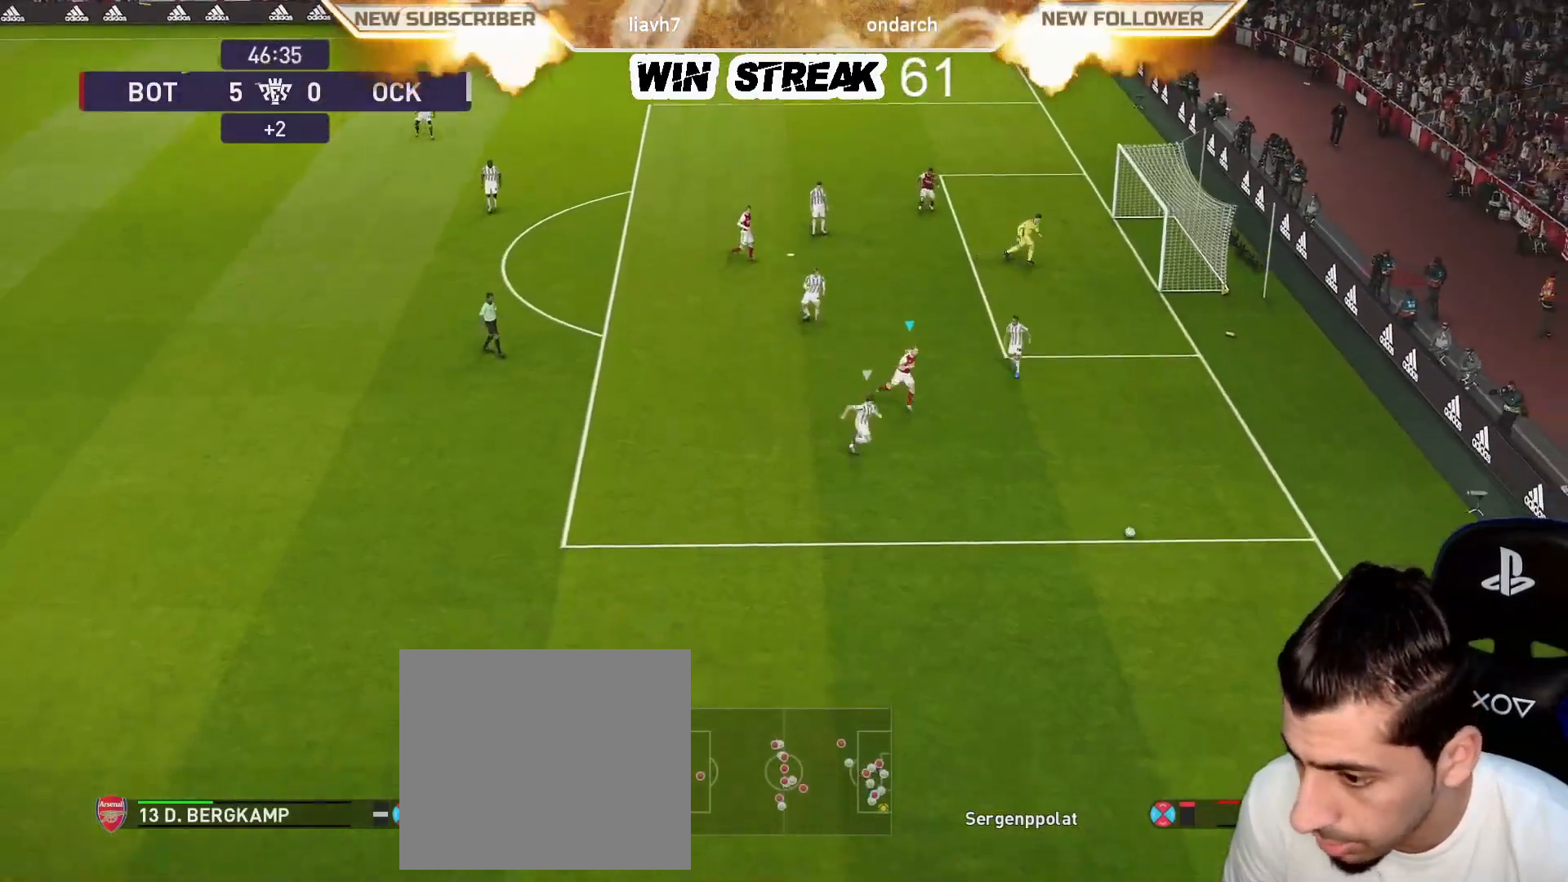
{"buttons": ["R1"], "left_stick": "down-right", "right_stick": "center", "events": []}
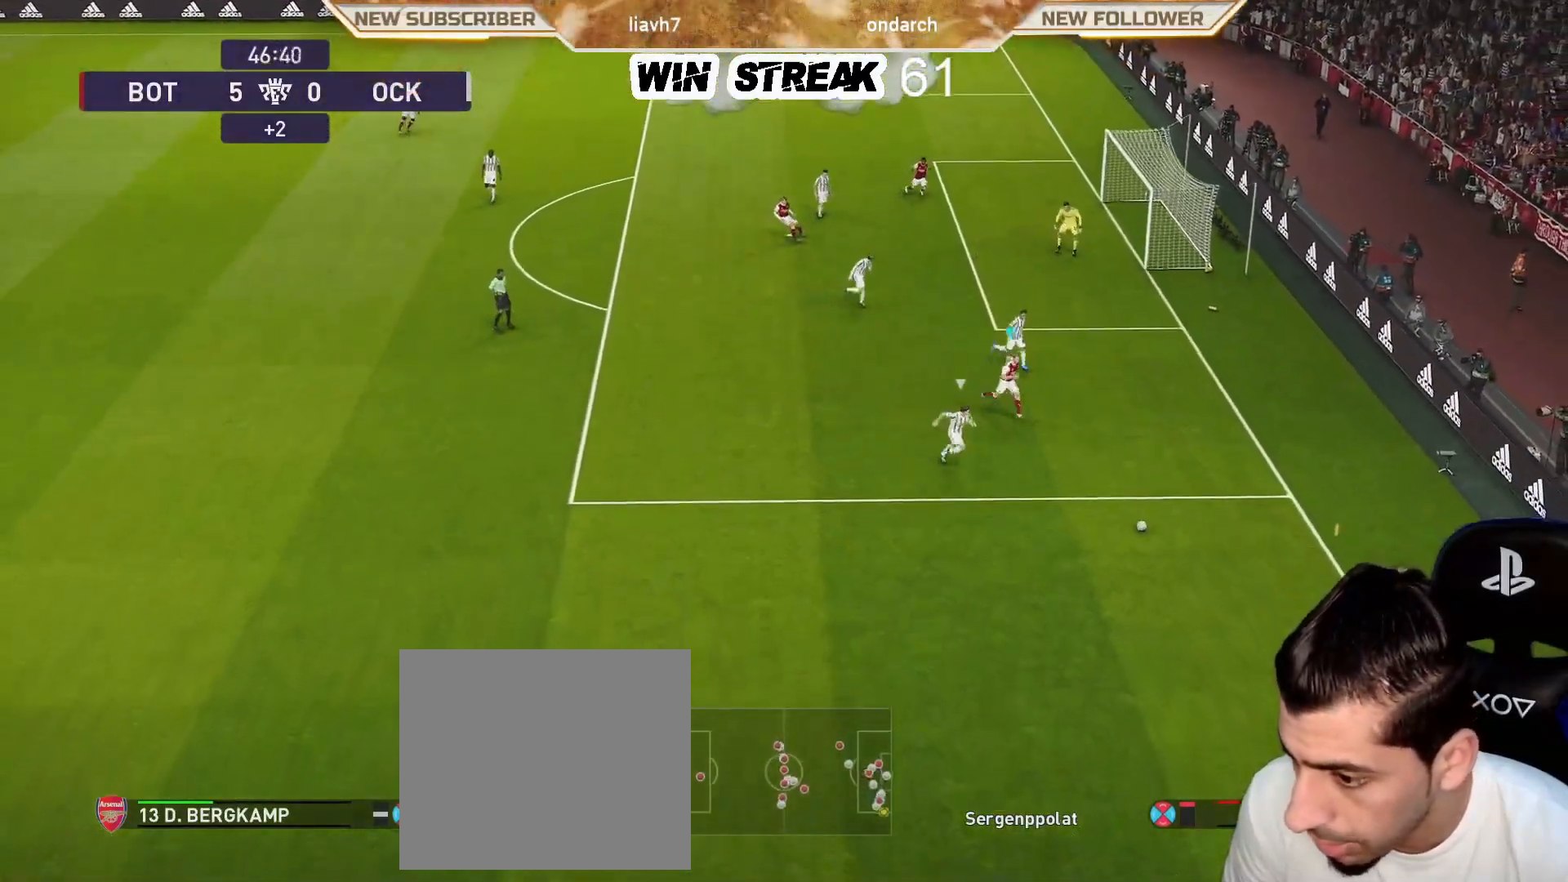
{"buttons": ["R1"], "left_stick": "down-right", "right_stick": "center", "events": []}
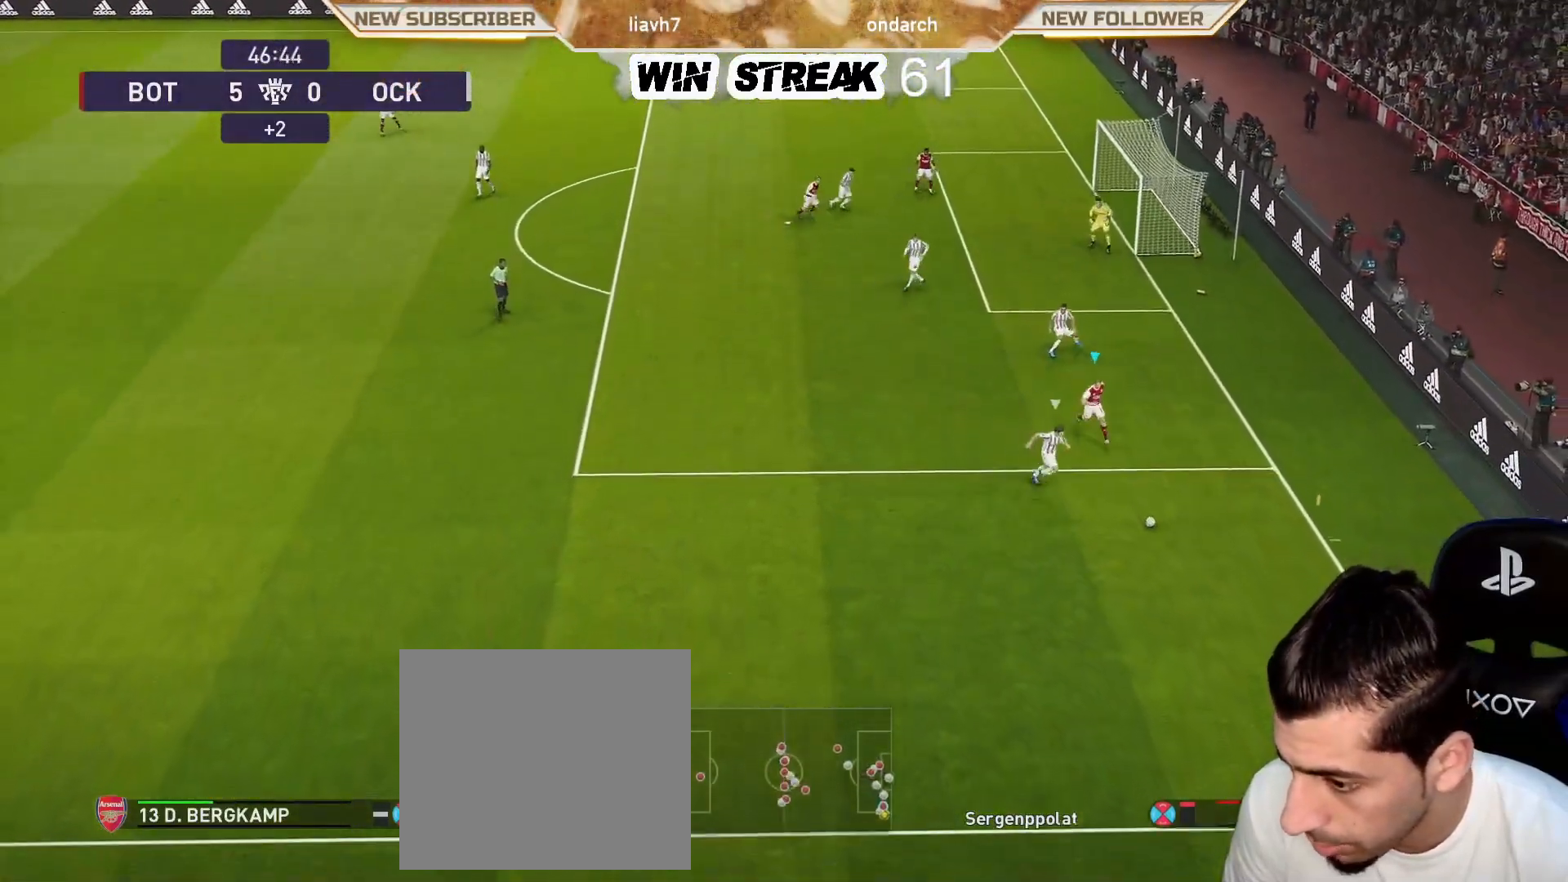
{"buttons": ["CIRCLE", "R1"], "left_stick": "down", "right_stick": "center", "events": [[100, "left_stick", "down"], [433, "CIRCLE", "down"]]}
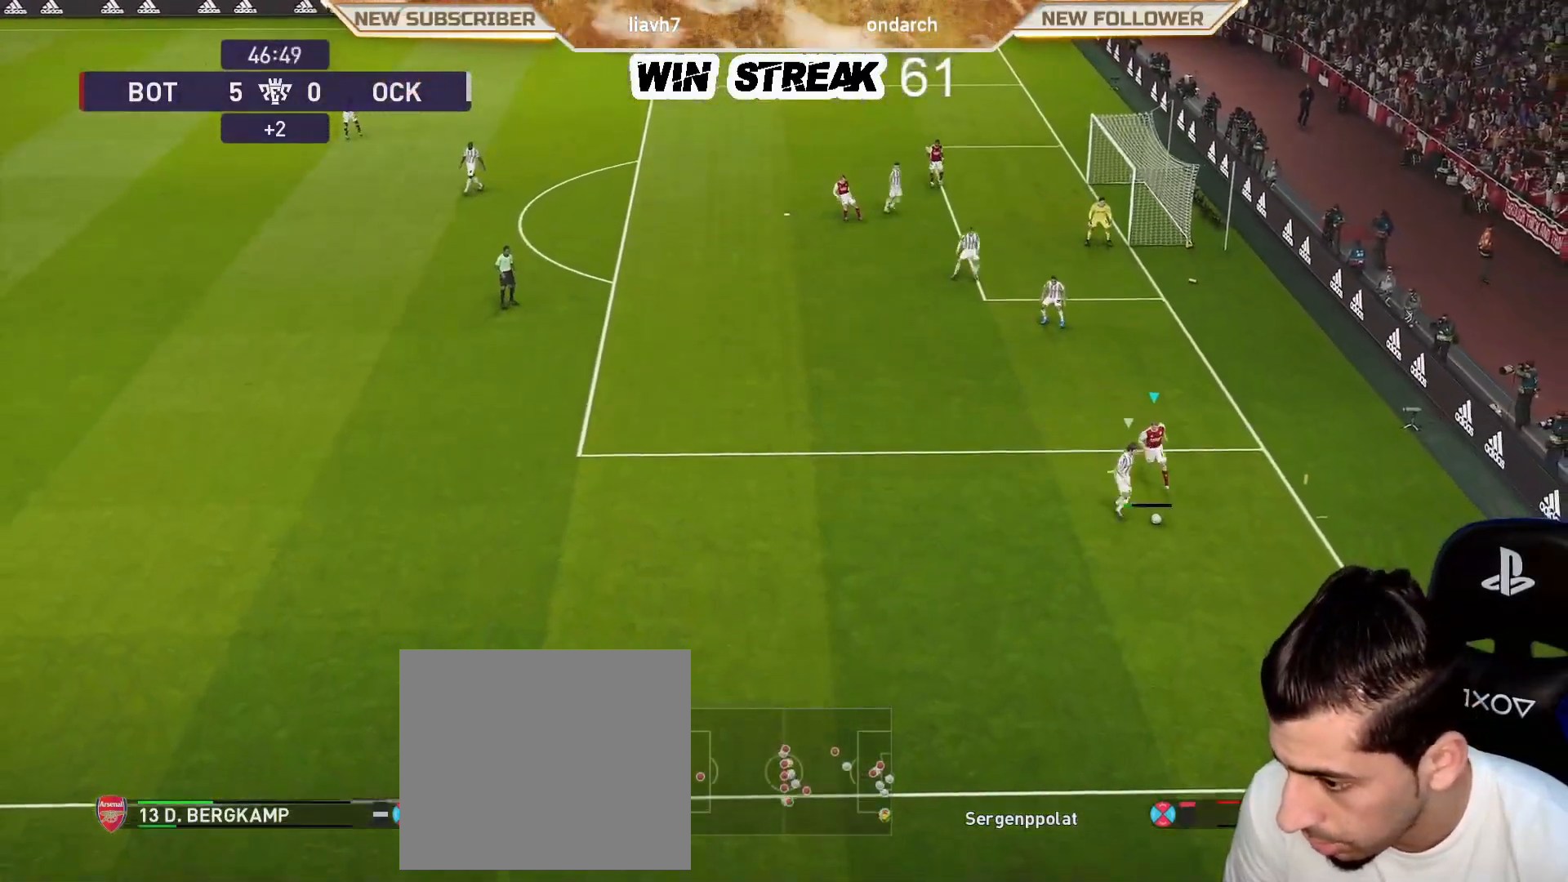
{"buttons": ["R1"], "left_stick": "down", "right_stick": "center", "events": [[50, "CIRCLE", "up"], [117, "CIRCLE", "down"], [217, "CIRCLE", "up"], [267, "CIRCLE", "down"], [417, "CIRCLE", "up"]]}
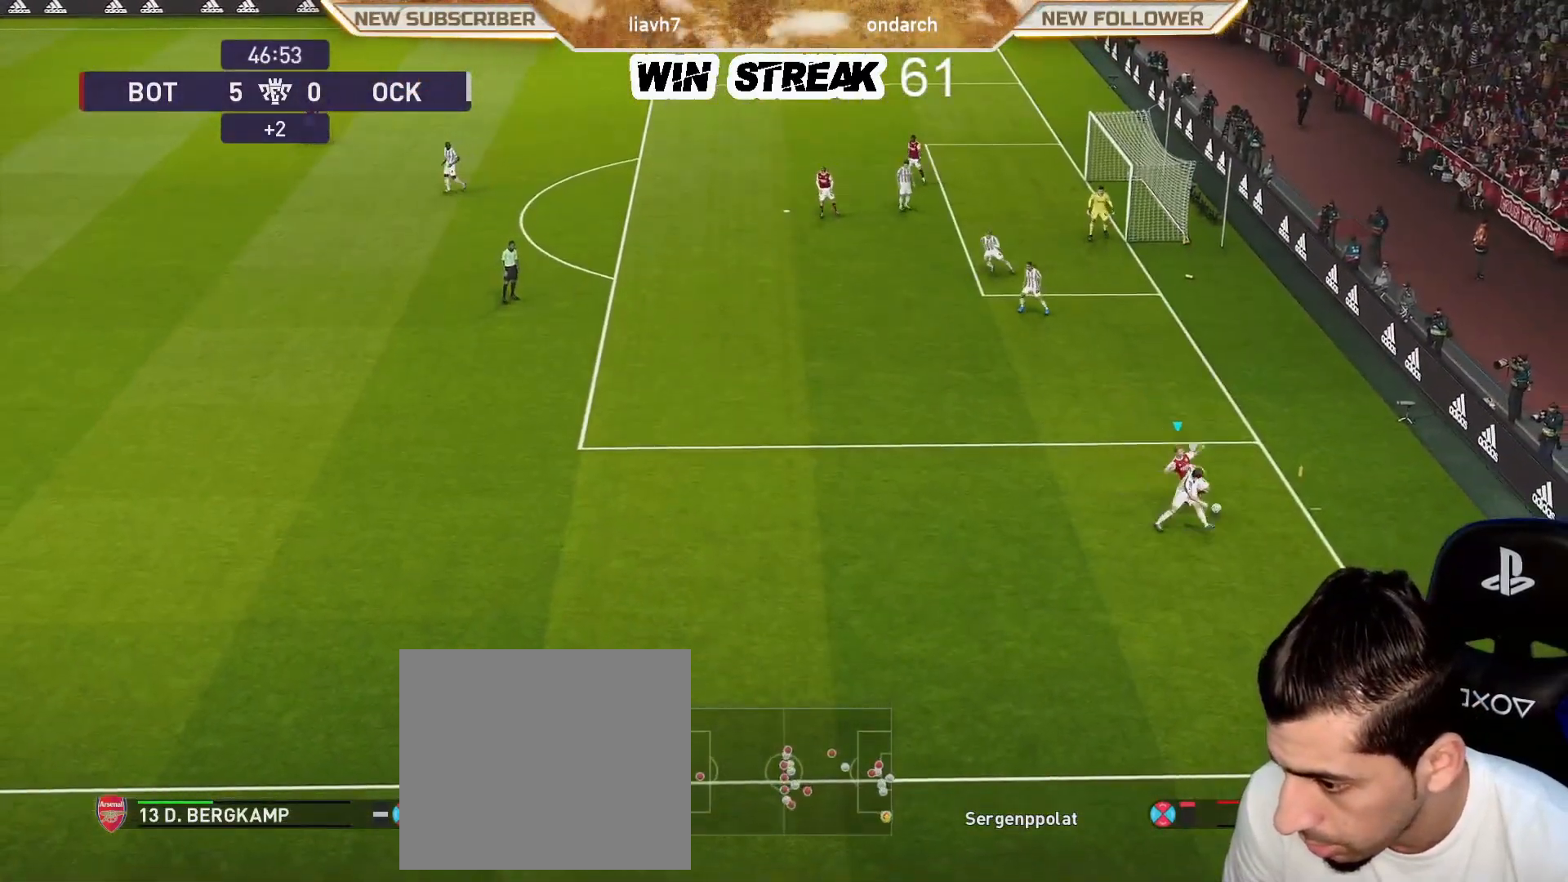
{"buttons": ["R1", "R2"], "left_stick": "center", "right_stick": "center", "events": [[17, "R1", "up"], [67, "left_stick", "center"], [133, "R1", "down"], [133, "R2", "down"]]}